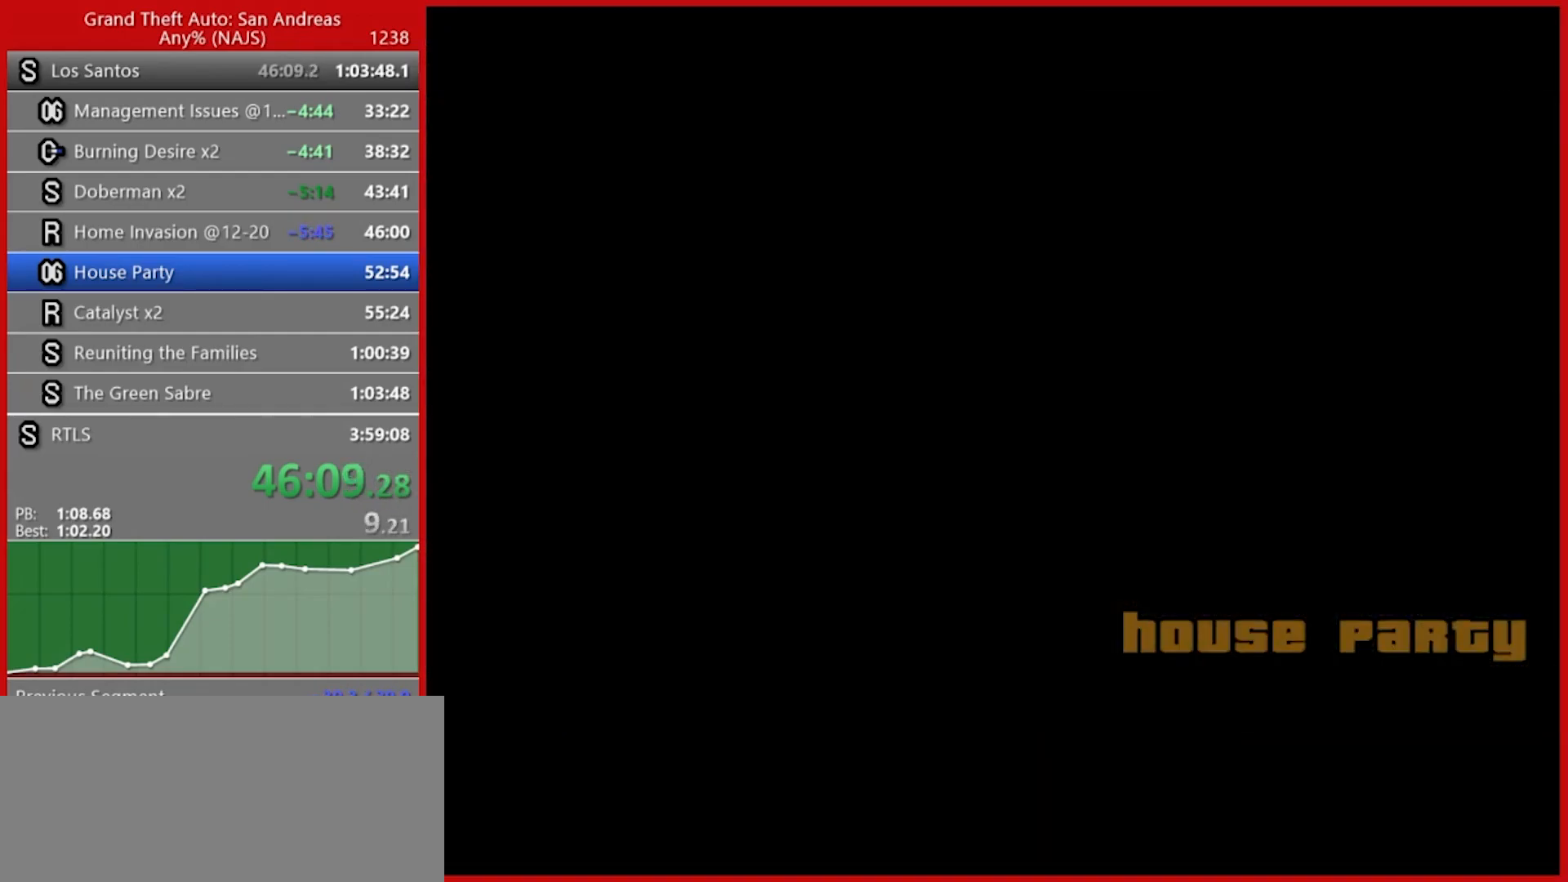
Gameplay with keyboard and mouse; each line is a JSON object with the keys and mouse buttons held at the frame after it. "events" lists presses ("down") and releases ("up") of "1", "2", "3", "4", "5", "6", "7", "8", "a", "alt", "b", "c", "caps_lock", "ctrl", "d", "e", "escape", "f", "f2", "f3", "g", "h", "n", "q", "r", "rbracket", "s", "shift", "space", "t", "tab", "tilde", "v", "w", "x", "y", "z", "mouse_left", "mouse_right", "mouse_mb4", "mouse_mb5", "mouse_wheel_up" and "mouse_wheel_down" between this image and that frame as [ms after this image, input, new state], when the widget could be followed in between. "mouse_left", "mouse_right", "mouse_mb4", "mouse_mb5", "mouse_wheel_up", "mouse_wheel_down" = the "left", "right", "mb4", "mb5", "wheel_up", "wheel_down" buttons of the "mouse" list. No other keys are recorded. Not read: mouse_move.
{"keys": ["space"], "mouse": [], "events": [[40, "space", "down"], [80, "space", "up"], [160, "space", "down"], [200, "space", "up"], [300, "space", "down"], [340, "space", "up"], [420, "space", "down"]]}
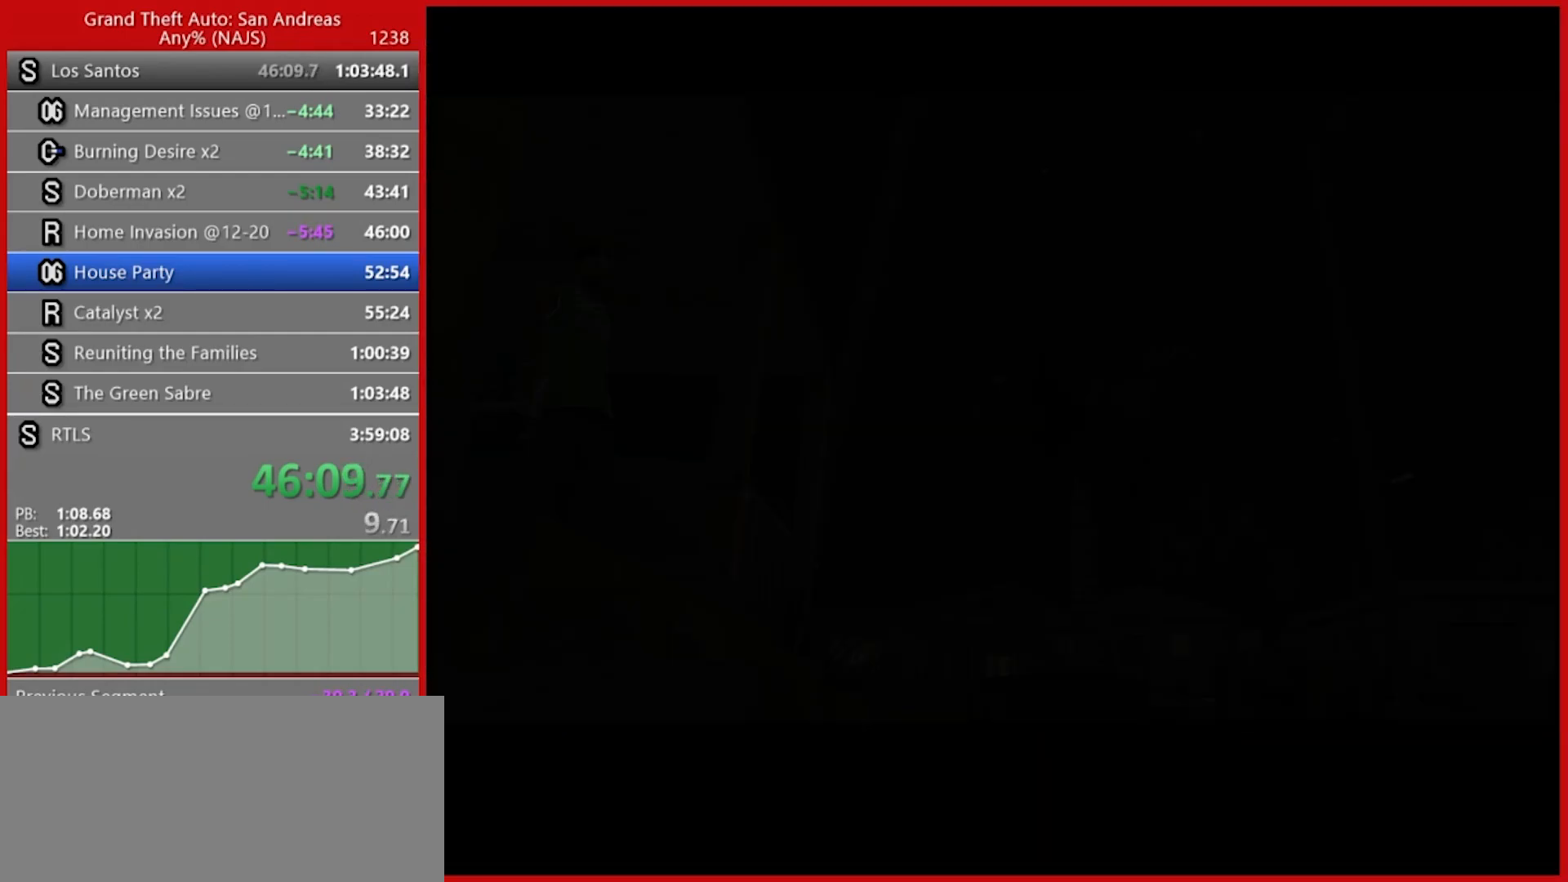
{"keys": [], "mouse": [], "events": [[40, "space", "up"], [80, "space", "down"], [180, "space", "up"], [220, "space", "down"], [300, "space", "up"], [400, "space", "down"], [460, "space", "up"]]}
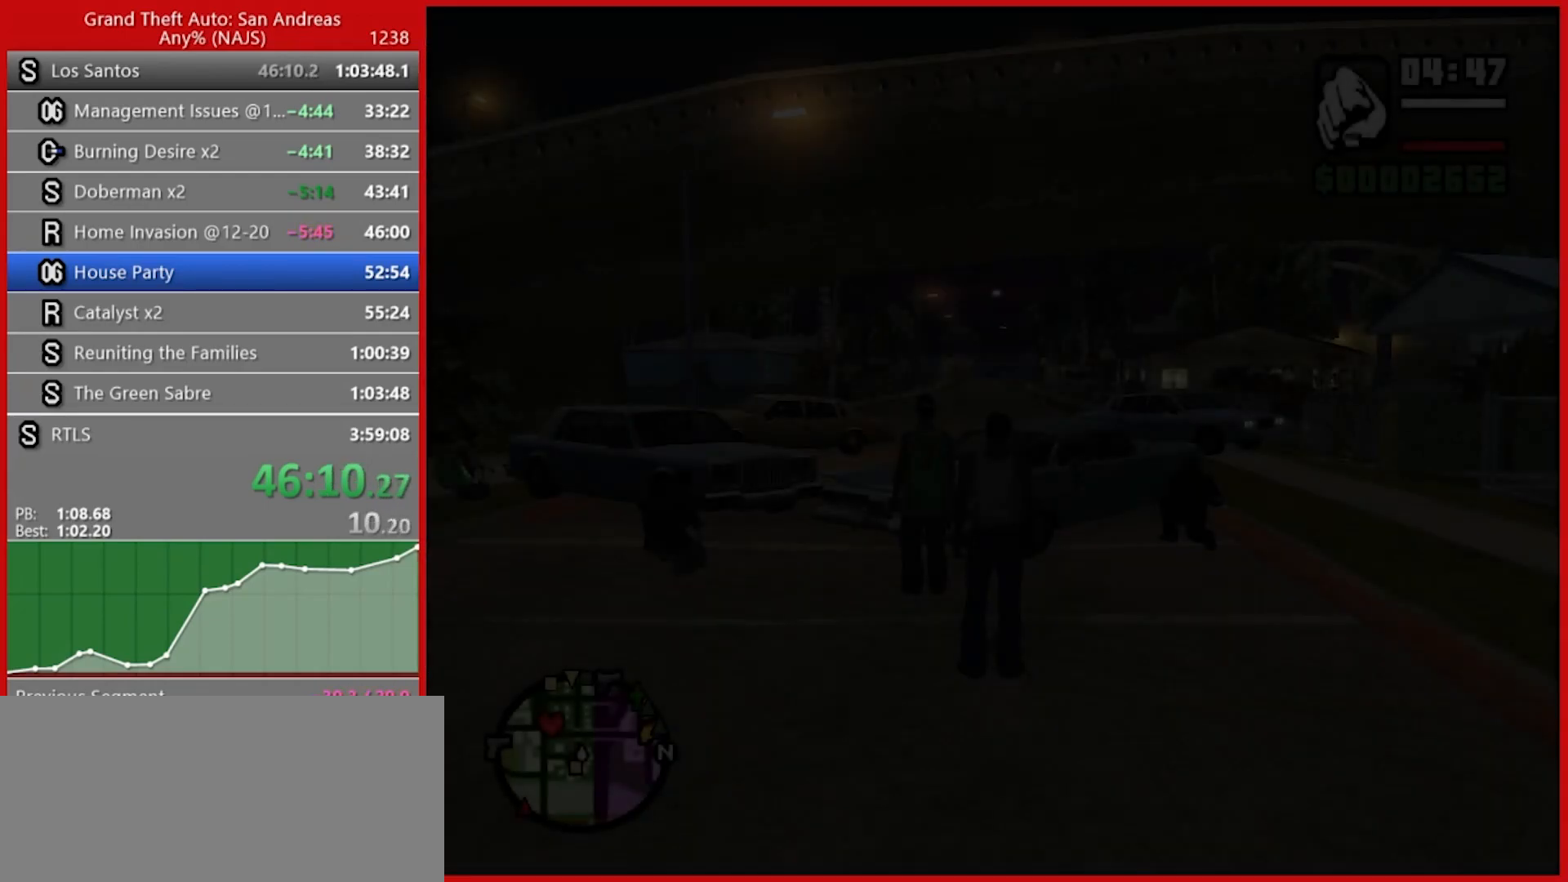
{"keys": ["1", "s"], "mouse": [], "events": [[60, "s", "down"], [60, "space", "down"], [100, "space", "up"], [420, "1", "down"]]}
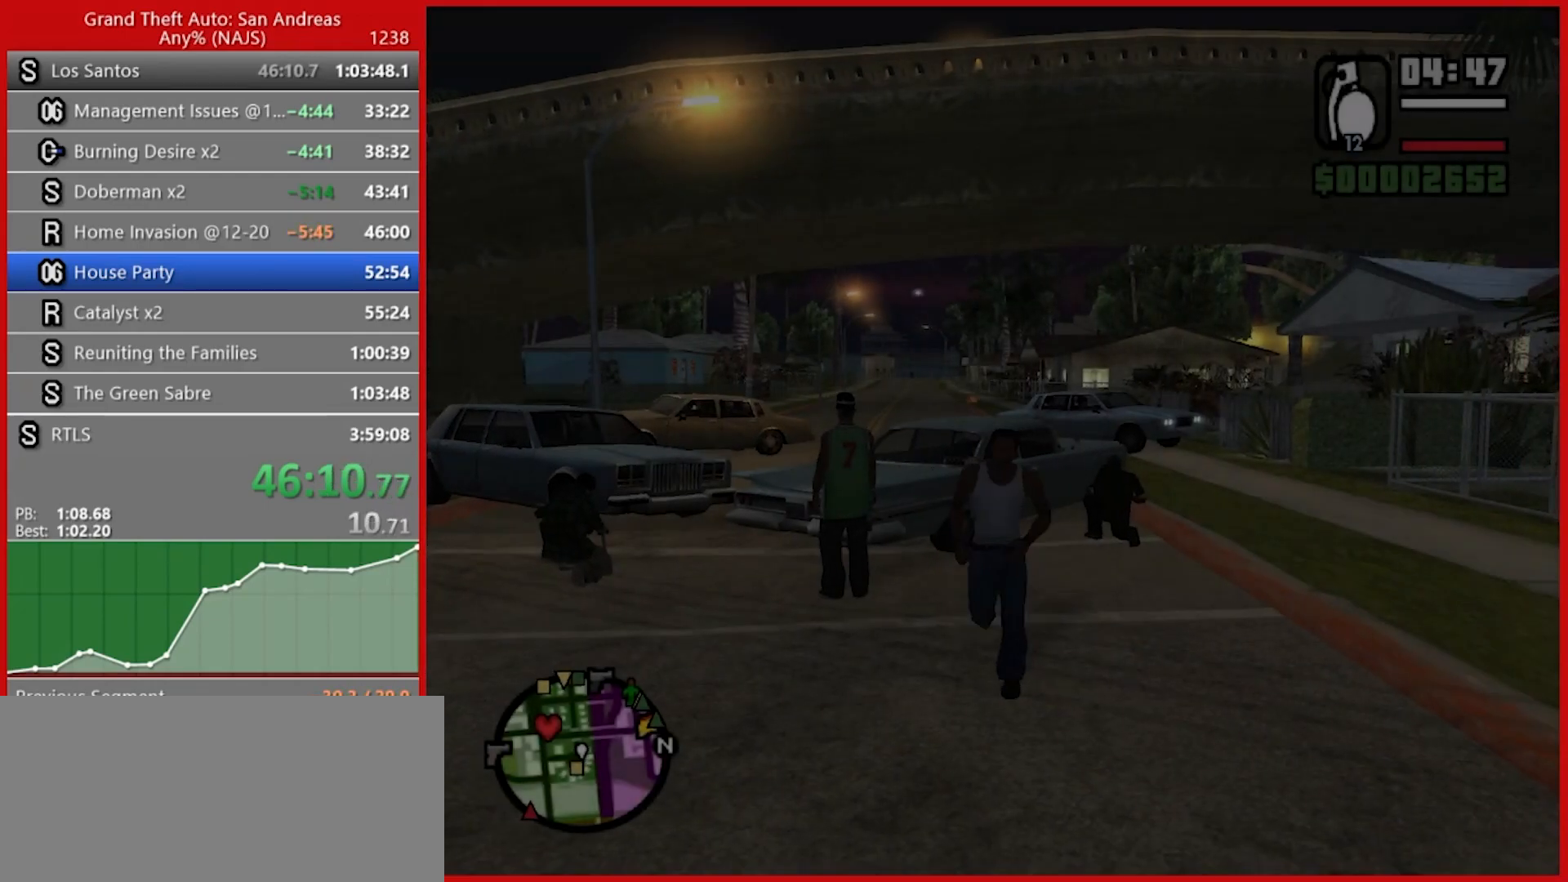
{"keys": ["a"], "mouse": [], "events": [[80, "1", "up"], [340, "a", "down"], [420, "s", "up"]]}
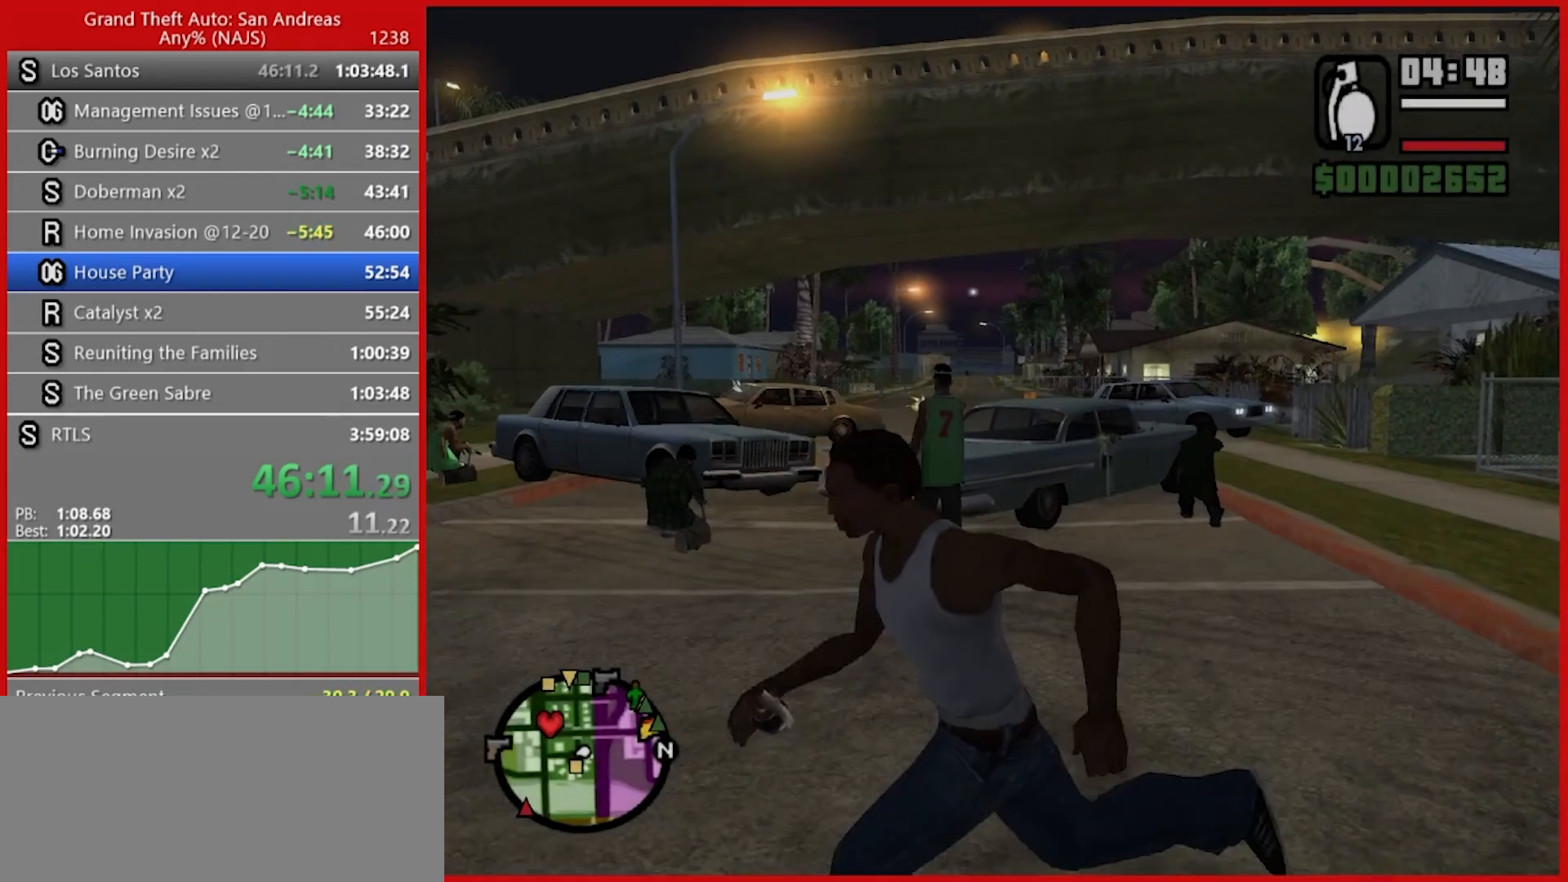
{"keys": ["w"], "mouse": [], "events": [[260, "w", "down"], [360, "a", "up"]]}
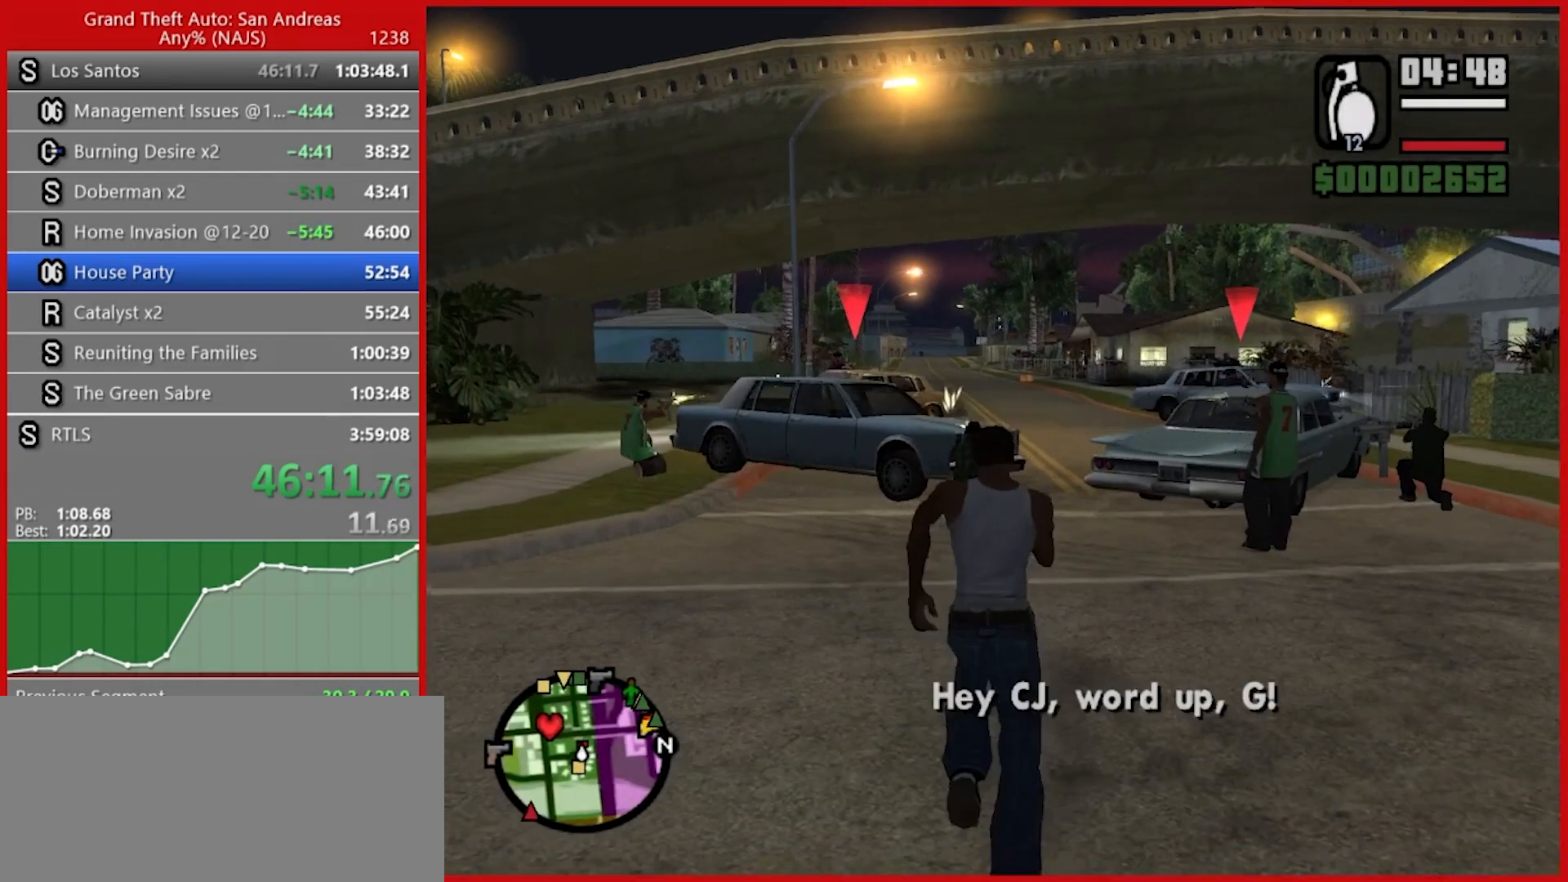
{"keys": [], "mouse": [], "events": [[140, "d", "down"], [280, "d", "up"], [420, "w", "up"]]}
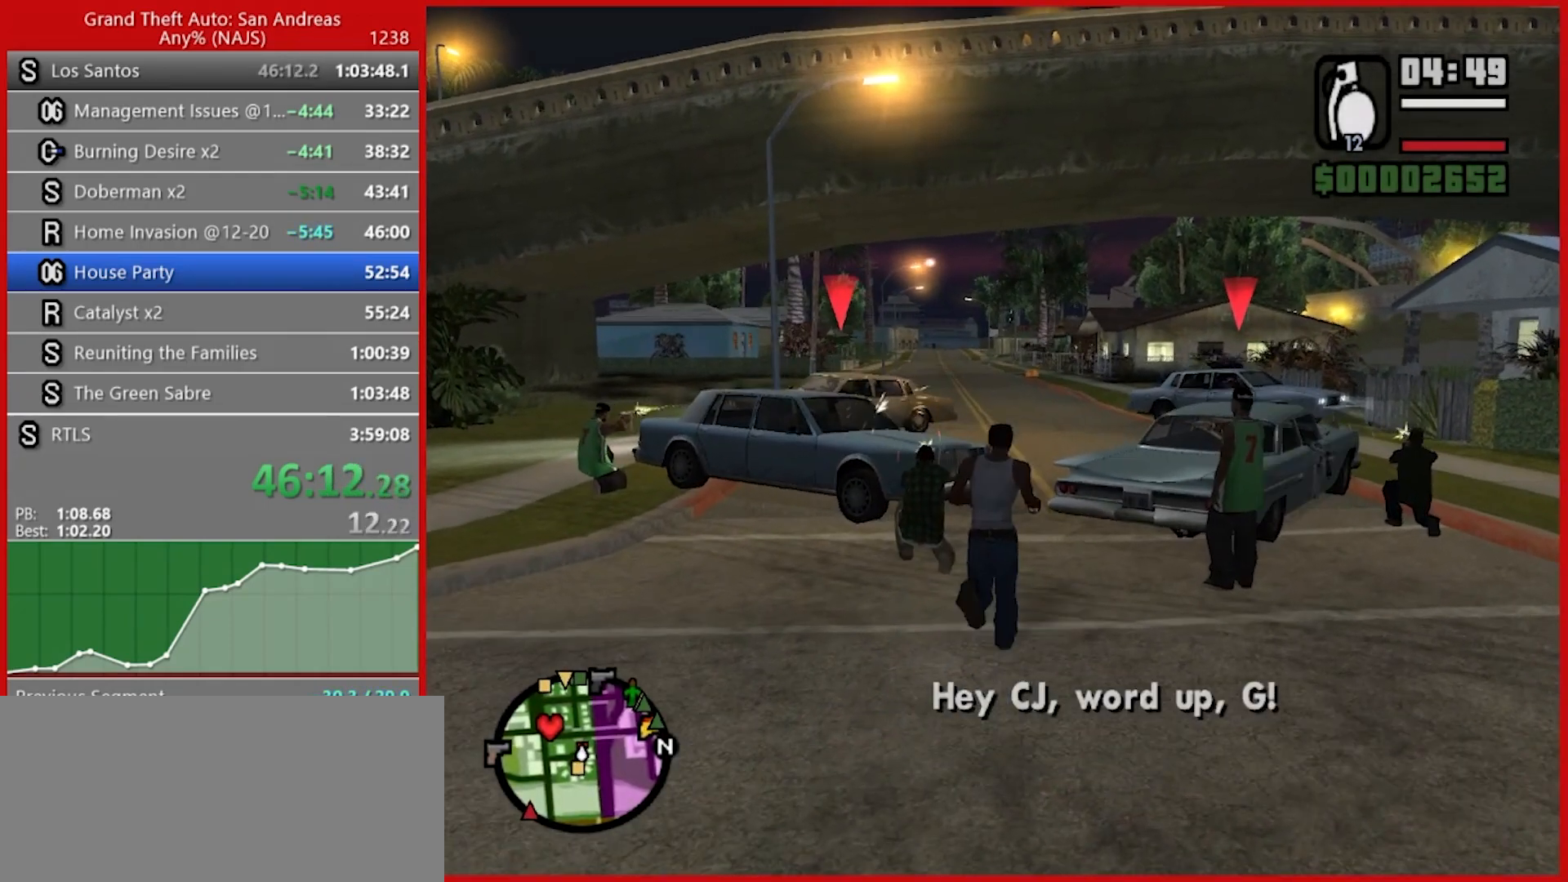
{"keys": [], "mouse": [], "events": [[300, "w", "down"], [340, "w", "up"]]}
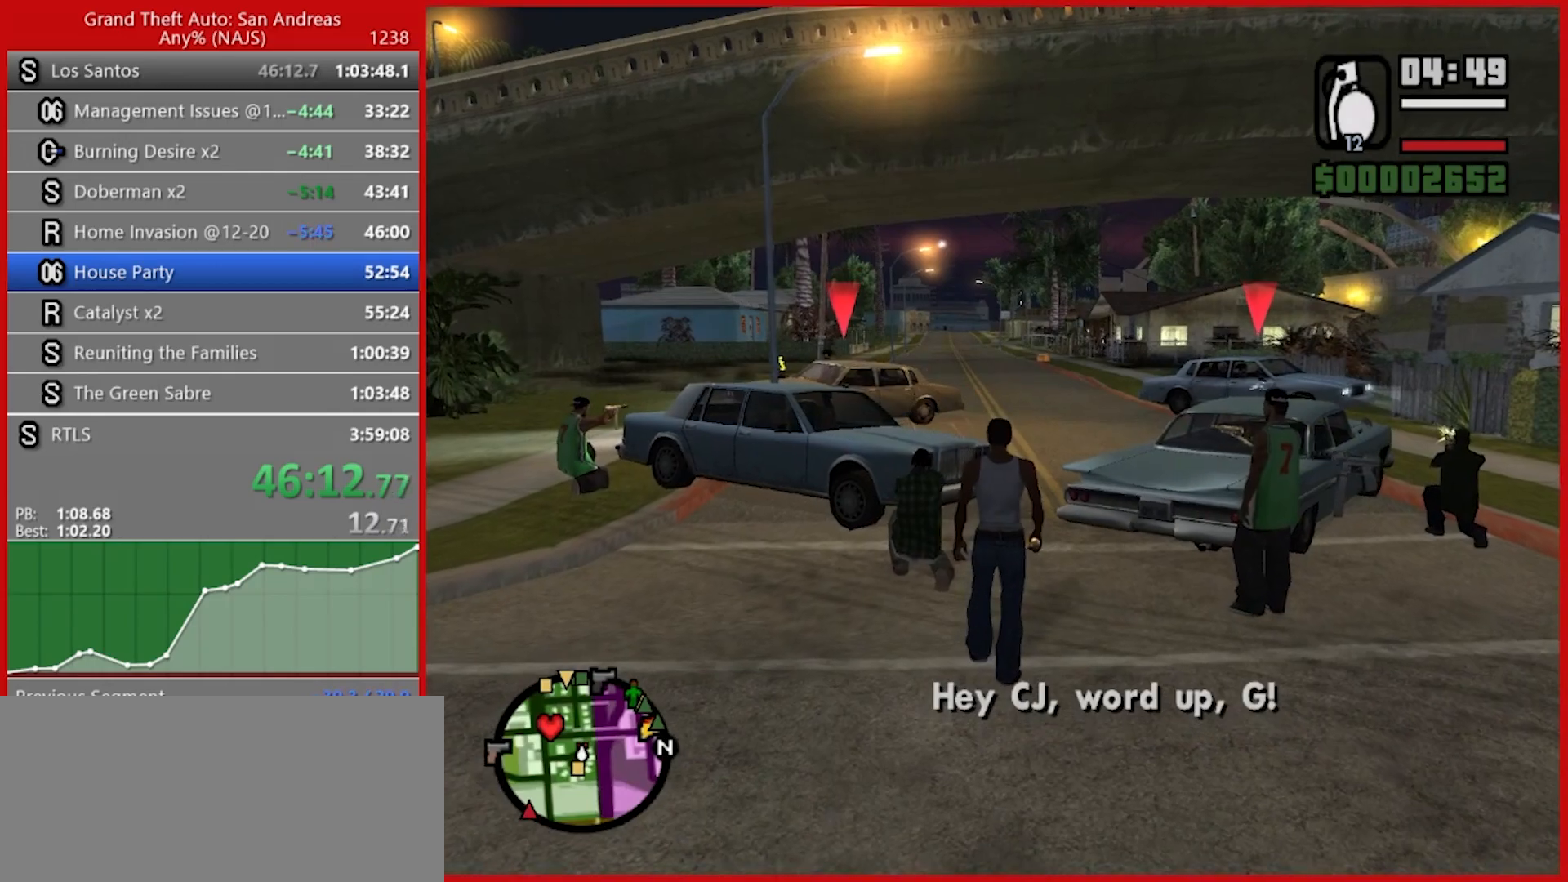
{"keys": [], "mouse": ["left"], "events": [[360, "mouse_left", "down"]]}
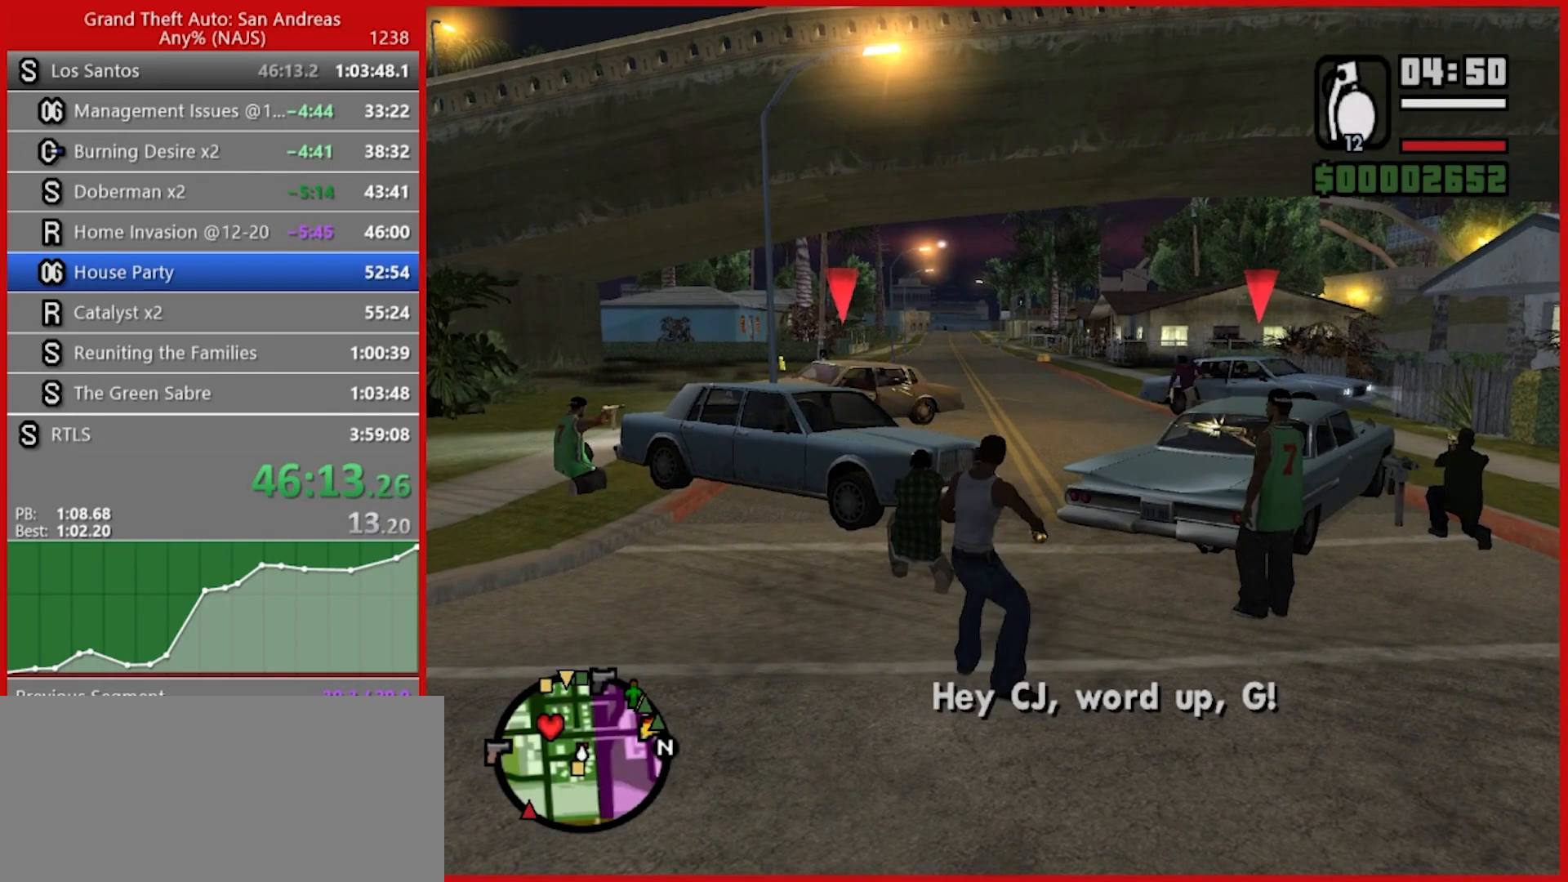
{"keys": ["s"], "mouse": [], "events": [[180, "mouse_left", "up"], [460, "s", "down"]]}
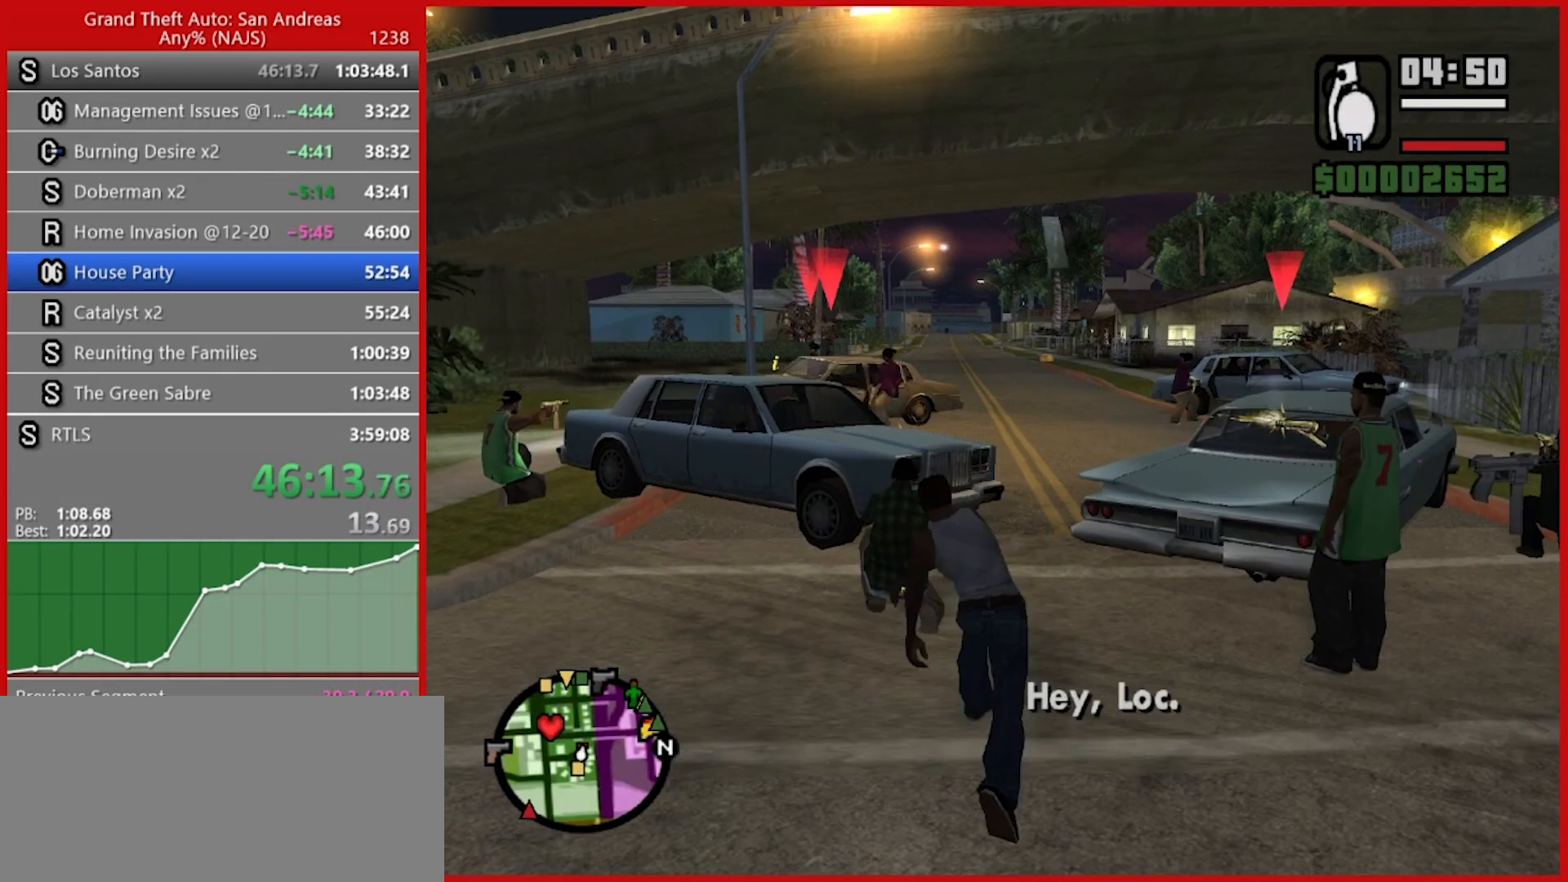
{"keys": ["s"], "mouse": [], "events": []}
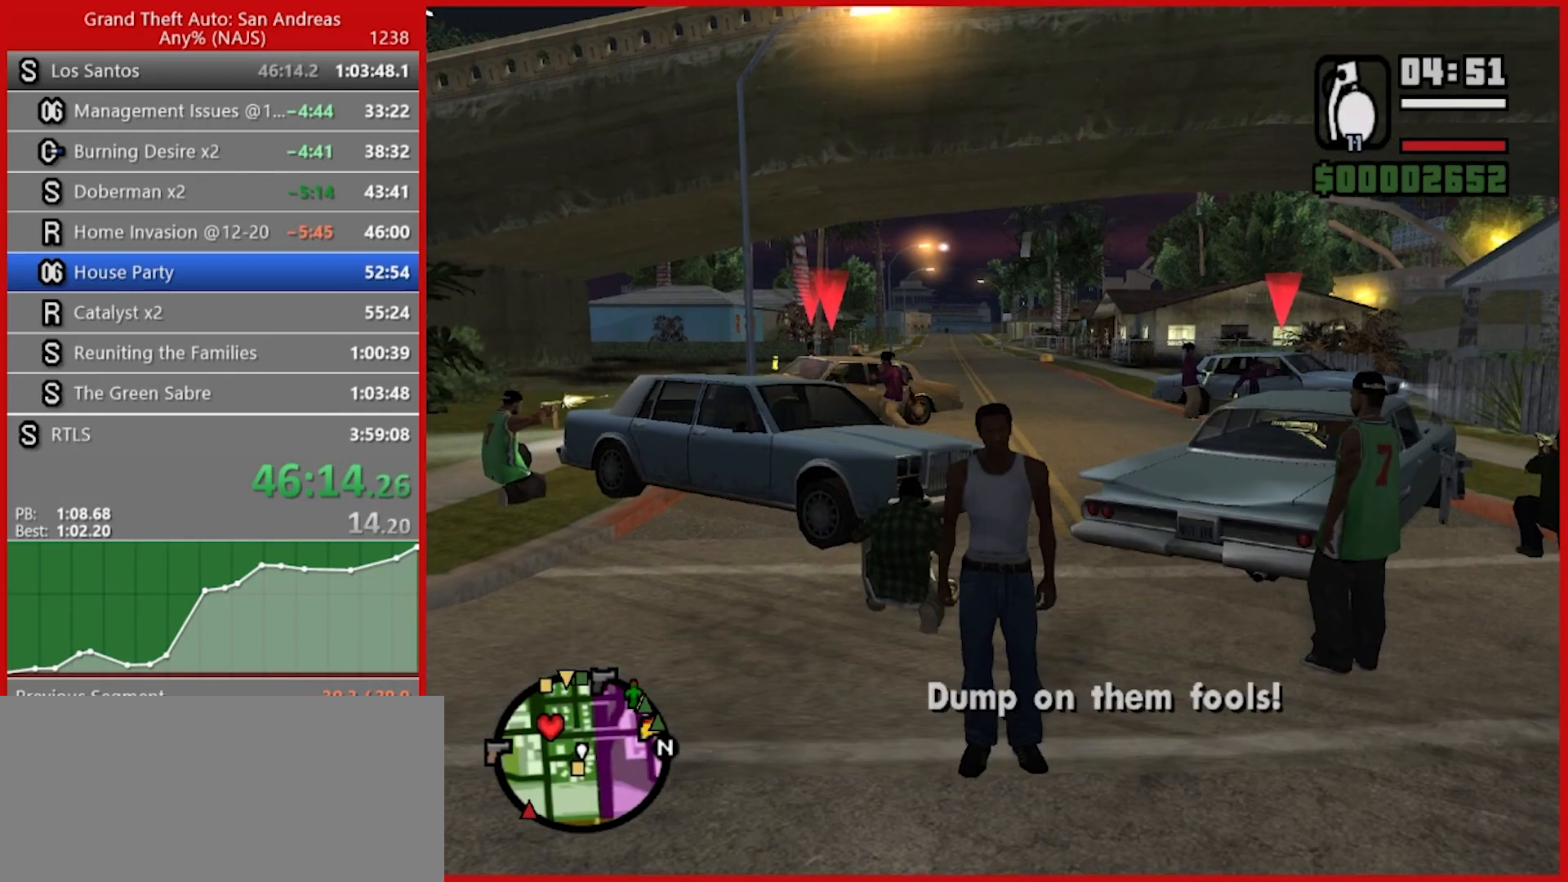
{"keys": ["s"], "mouse": [], "events": [[360, "r", "down"], [440, "r", "up"]]}
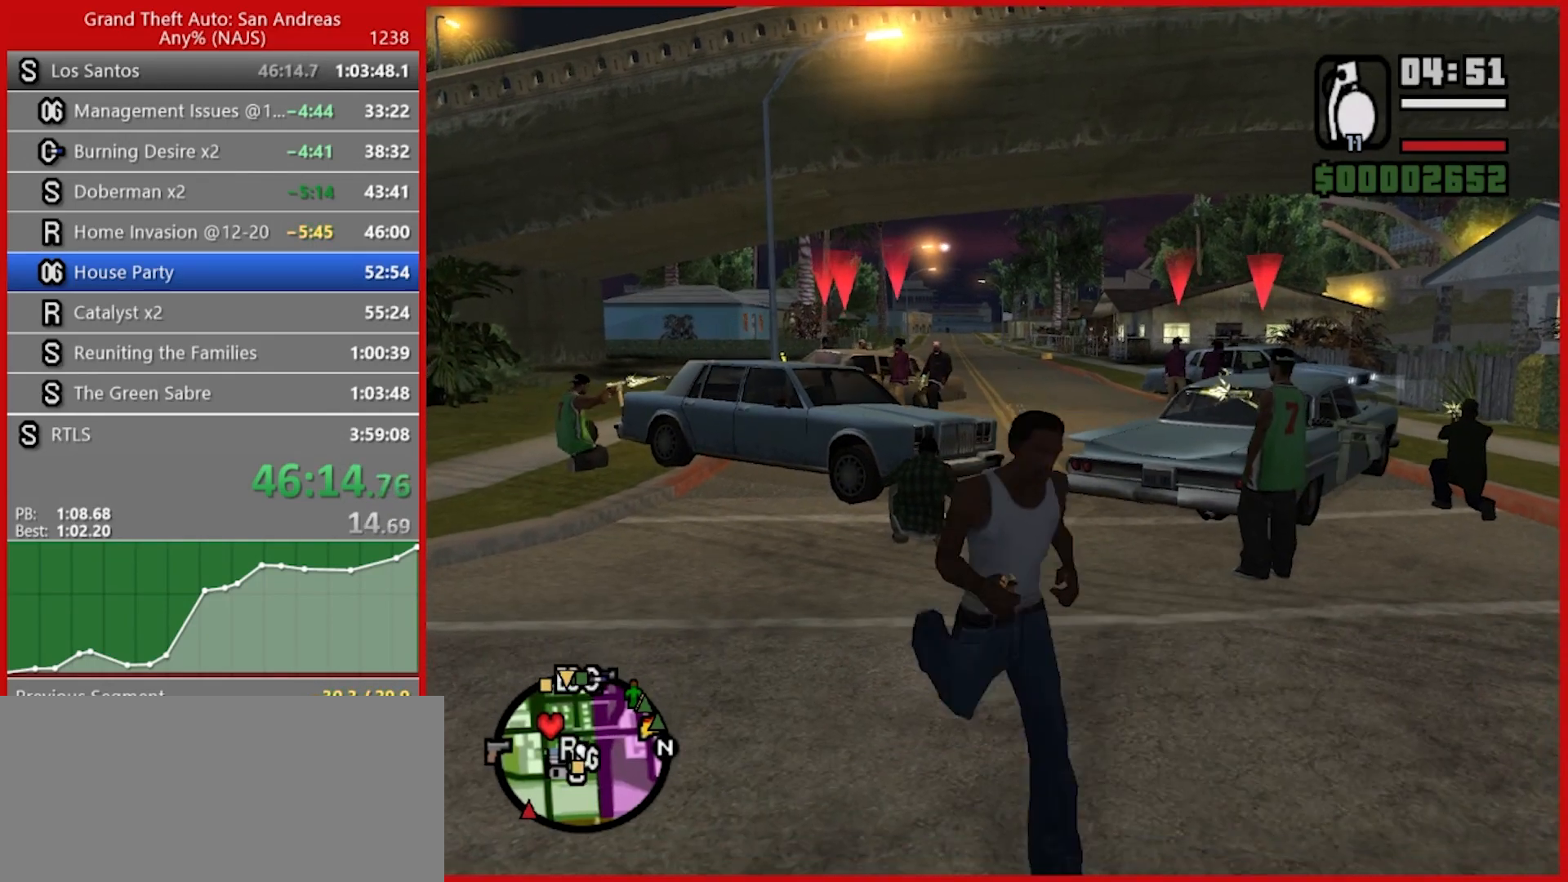
{"keys": ["3", "a", "s"], "mouse": [], "events": [[140, "3", "down"], [140, "a", "down"], [240, "3", "up"], [500, "3", "down"]]}
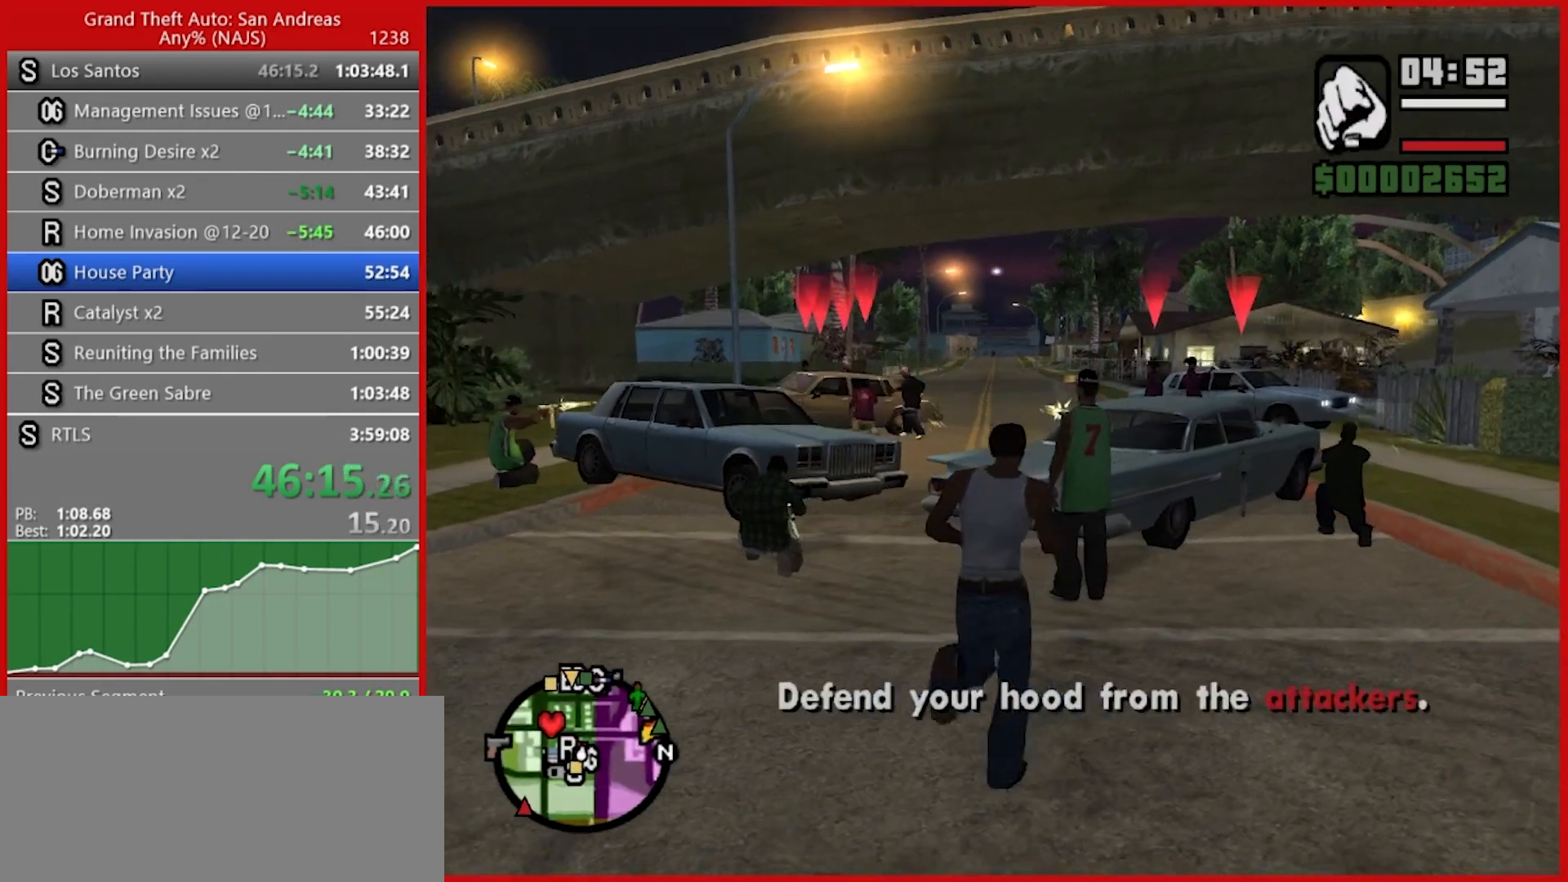
{"keys": ["s"], "mouse": [], "events": [[120, "3", "up"], [160, "a", "up"]]}
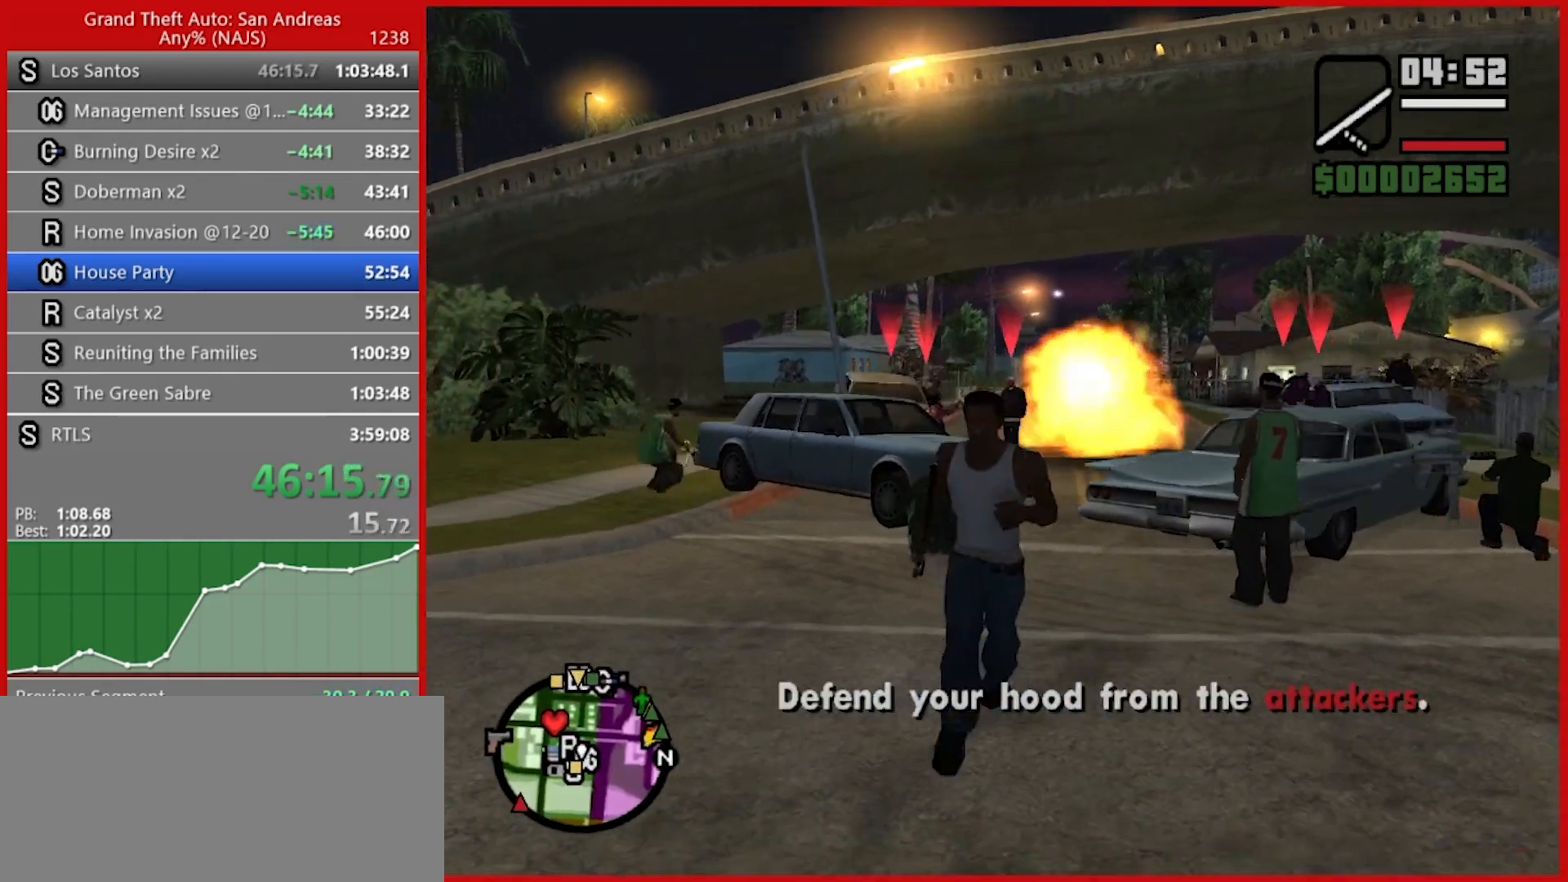
{"keys": ["w"], "mouse": [], "events": [[40, "3", "down"], [120, "a", "down"], [180, "3", "up"], [180, "s", "up"], [280, "w", "down"], [360, "a", "up"]]}
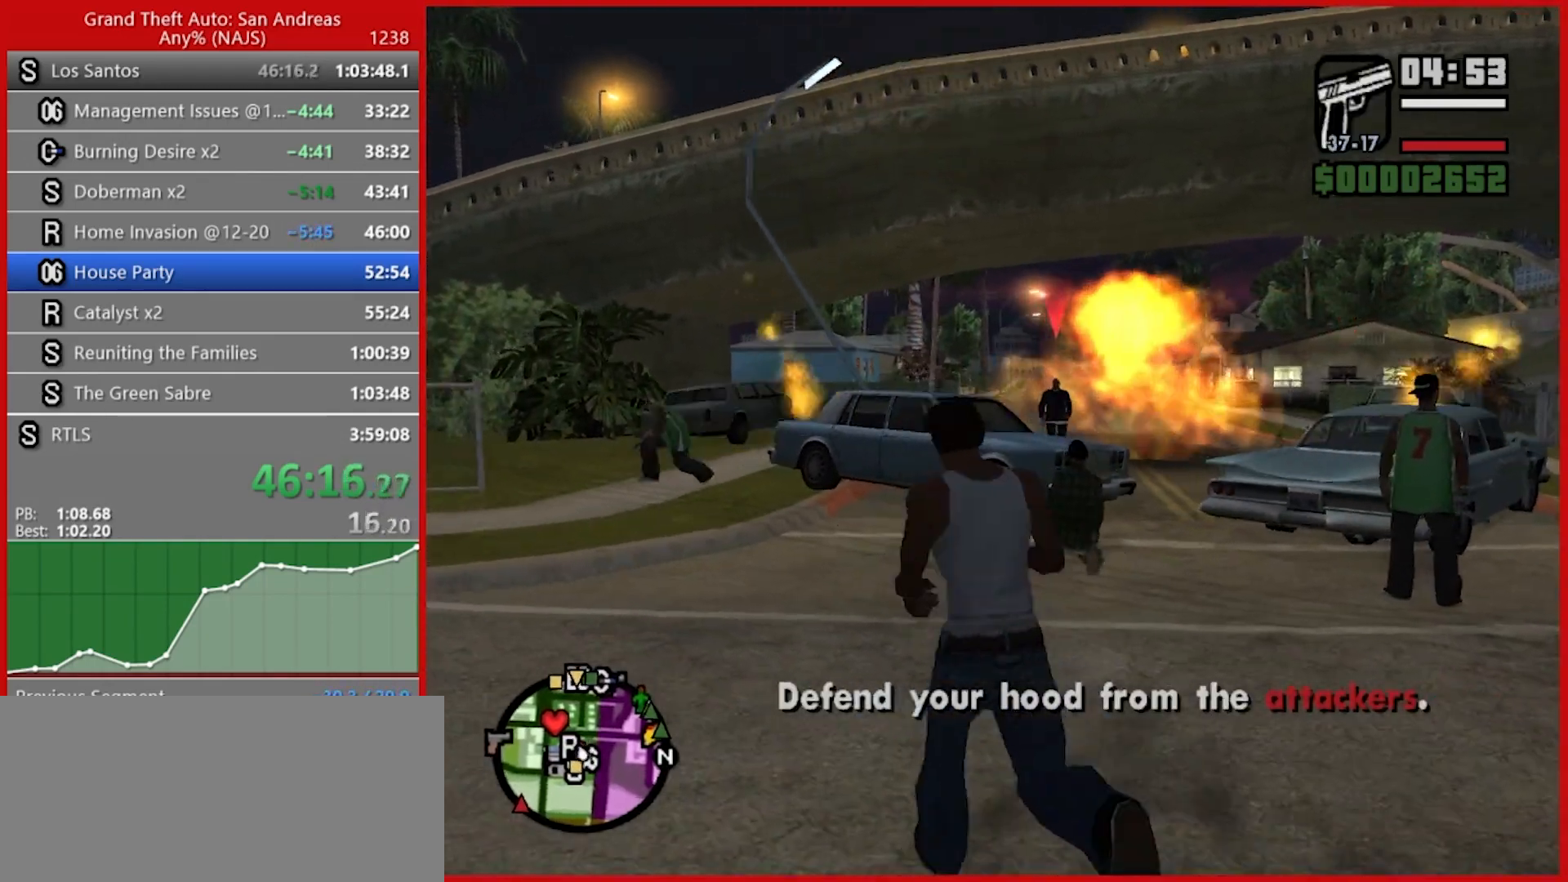
{"keys": [], "mouse": ["right"], "events": [[60, "w", "up"], [100, "mouse_right", "down"], [320, "ctrl", "down"], [420, "ctrl", "up"]]}
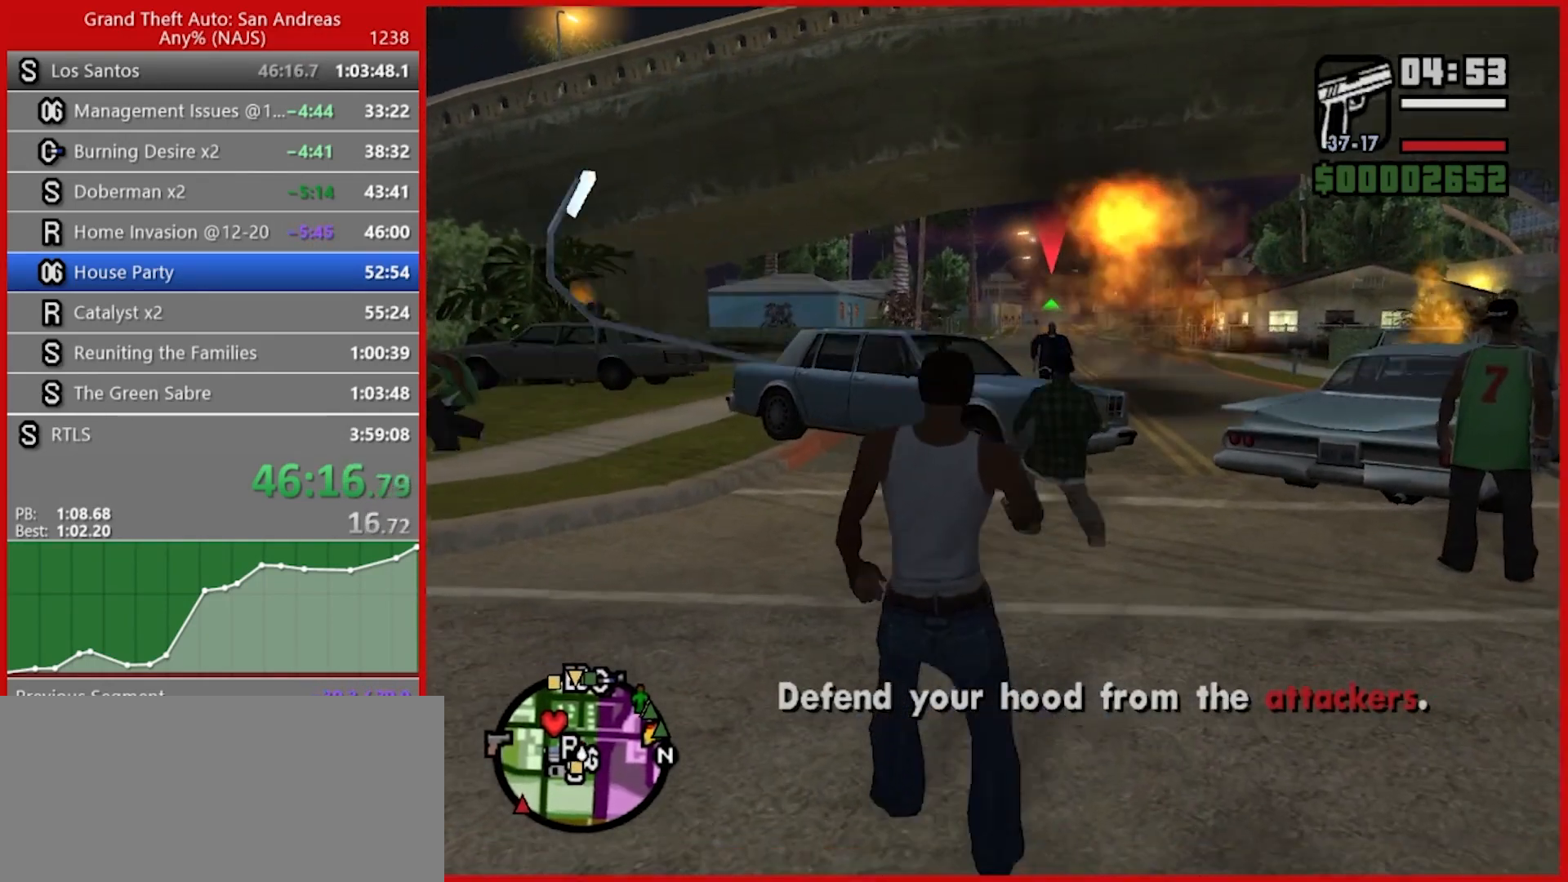
{"keys": [], "mouse": ["left", "right"], "events": [[160, "mouse_left", "down"]]}
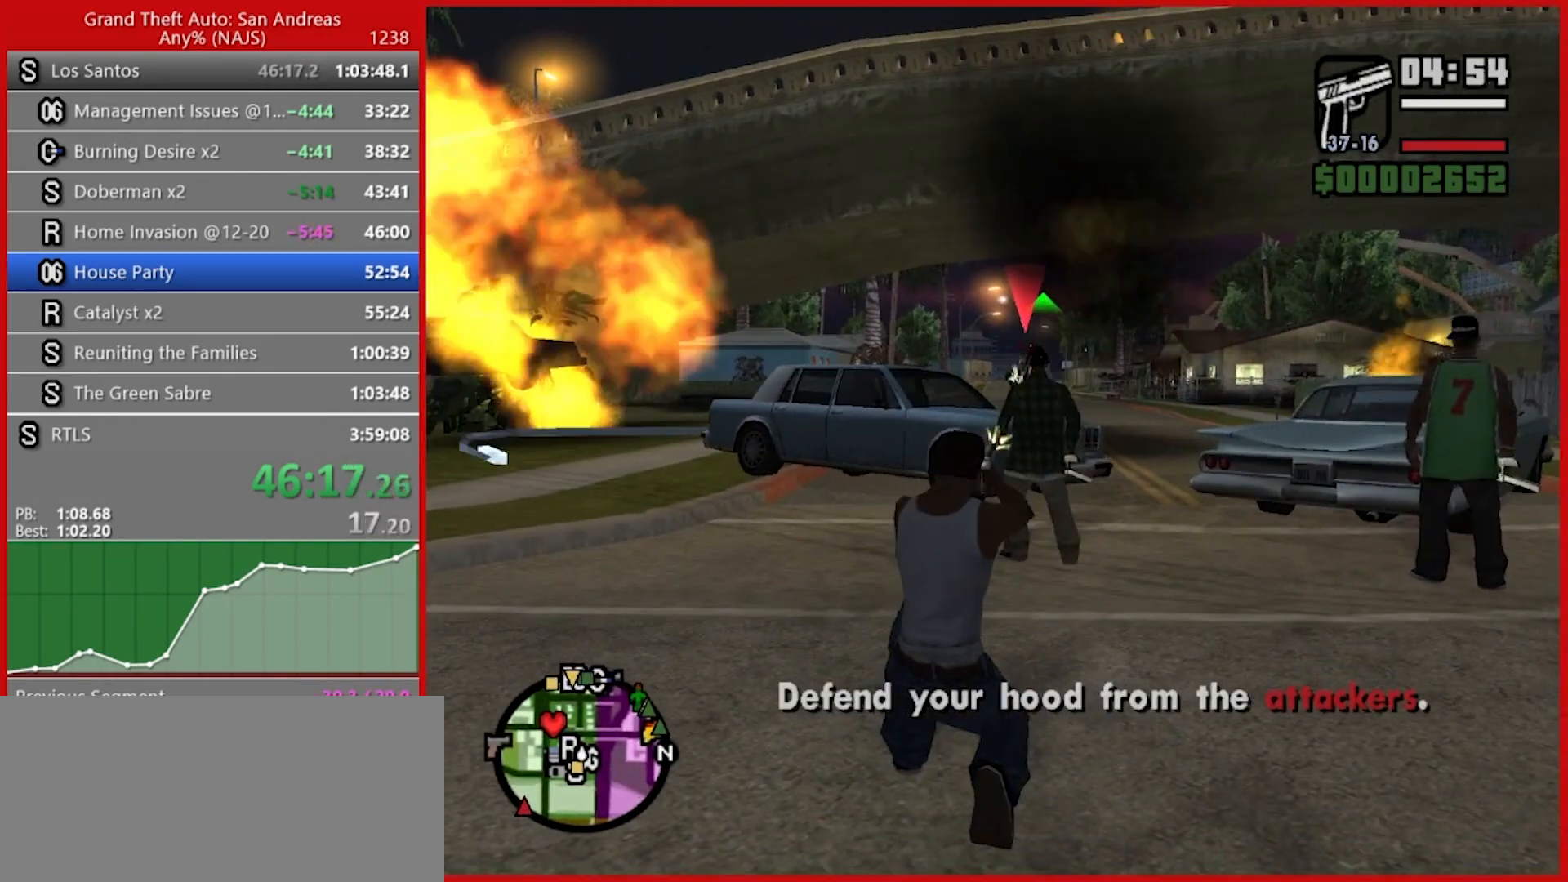
{"keys": [], "mouse": ["left", "right"], "events": [[180, "mouse_left", "up"], [260, "mouse_left", "down"]]}
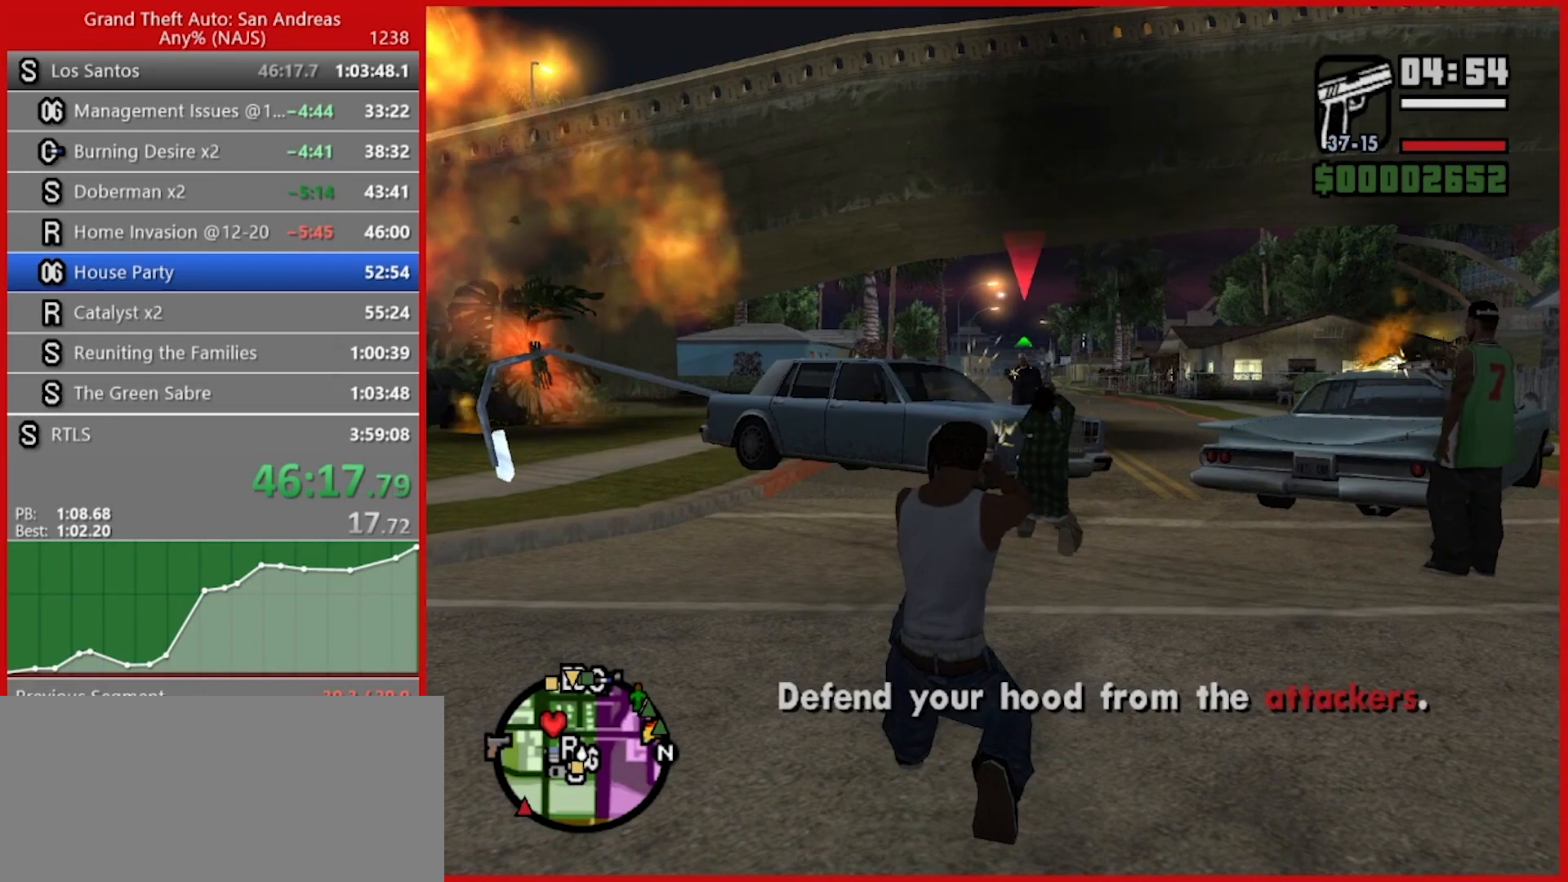
{"keys": [], "mouse": ["left", "right"], "events": []}
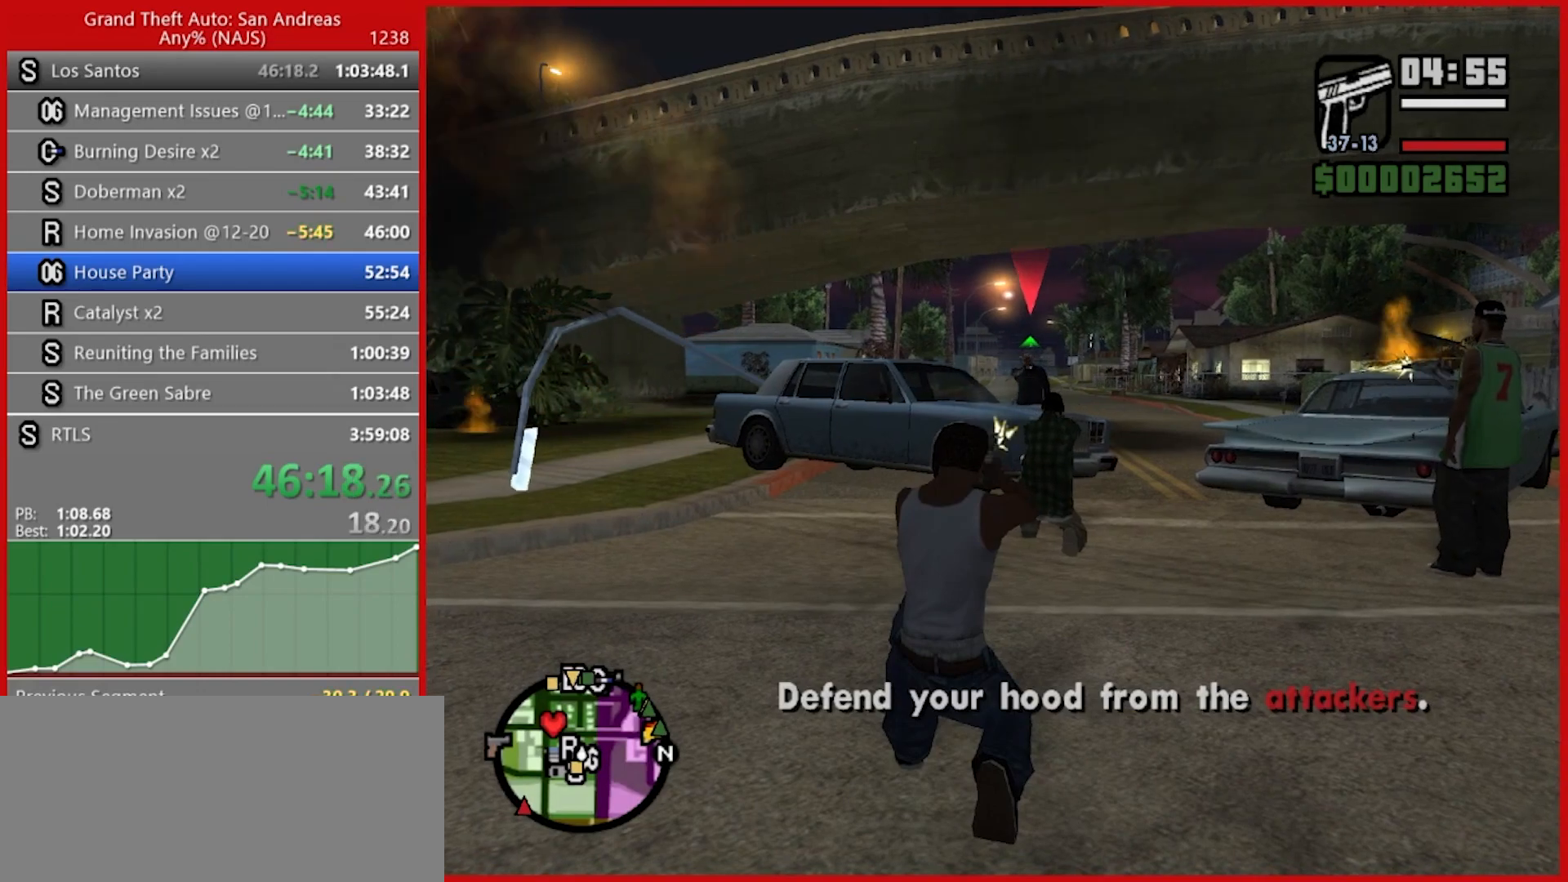
{"keys": [], "mouse": ["right"], "events": [[300, "mouse_left", "up"], [340, "mouse_left", "down"], [420, "mouse_left", "up"]]}
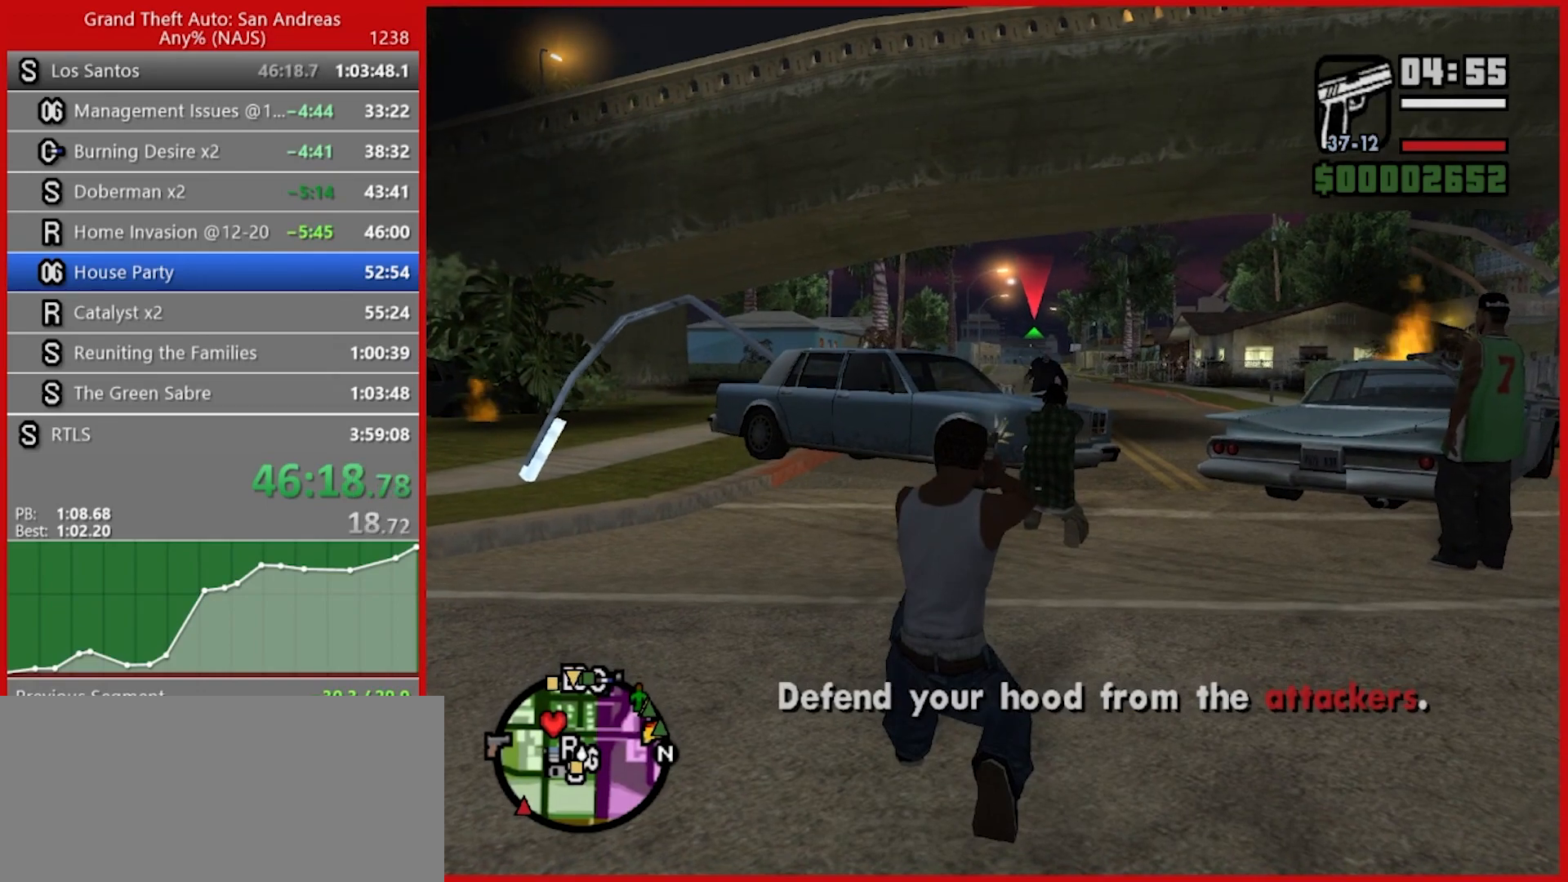
{"keys": [], "mouse": ["left", "right"], "events": [[260, "mouse_left", "down"]]}
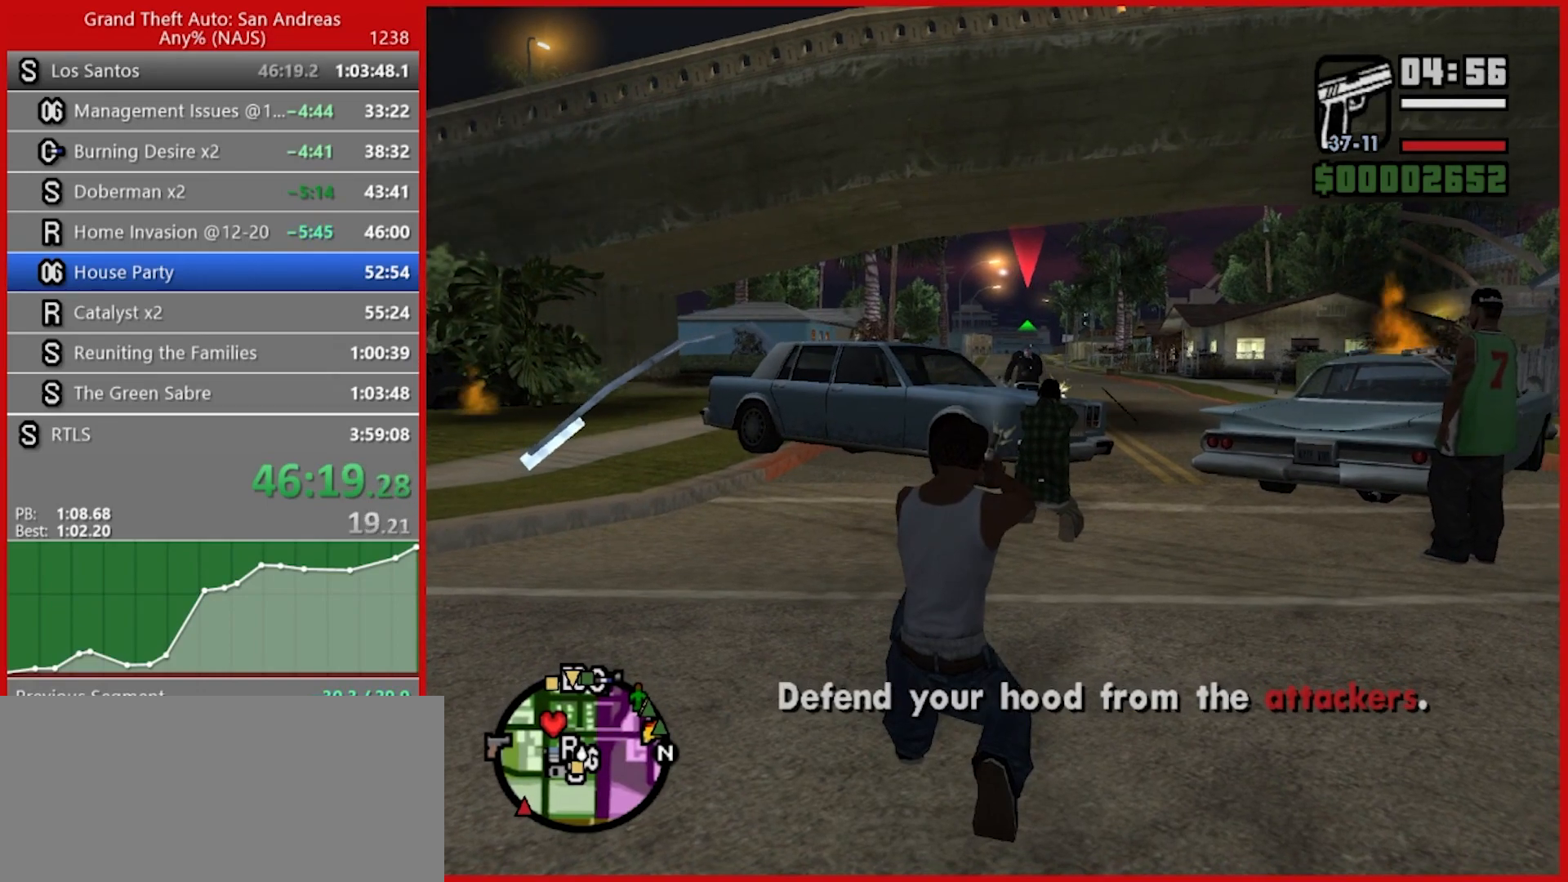
{"keys": [], "mouse": ["left", "right"], "events": []}
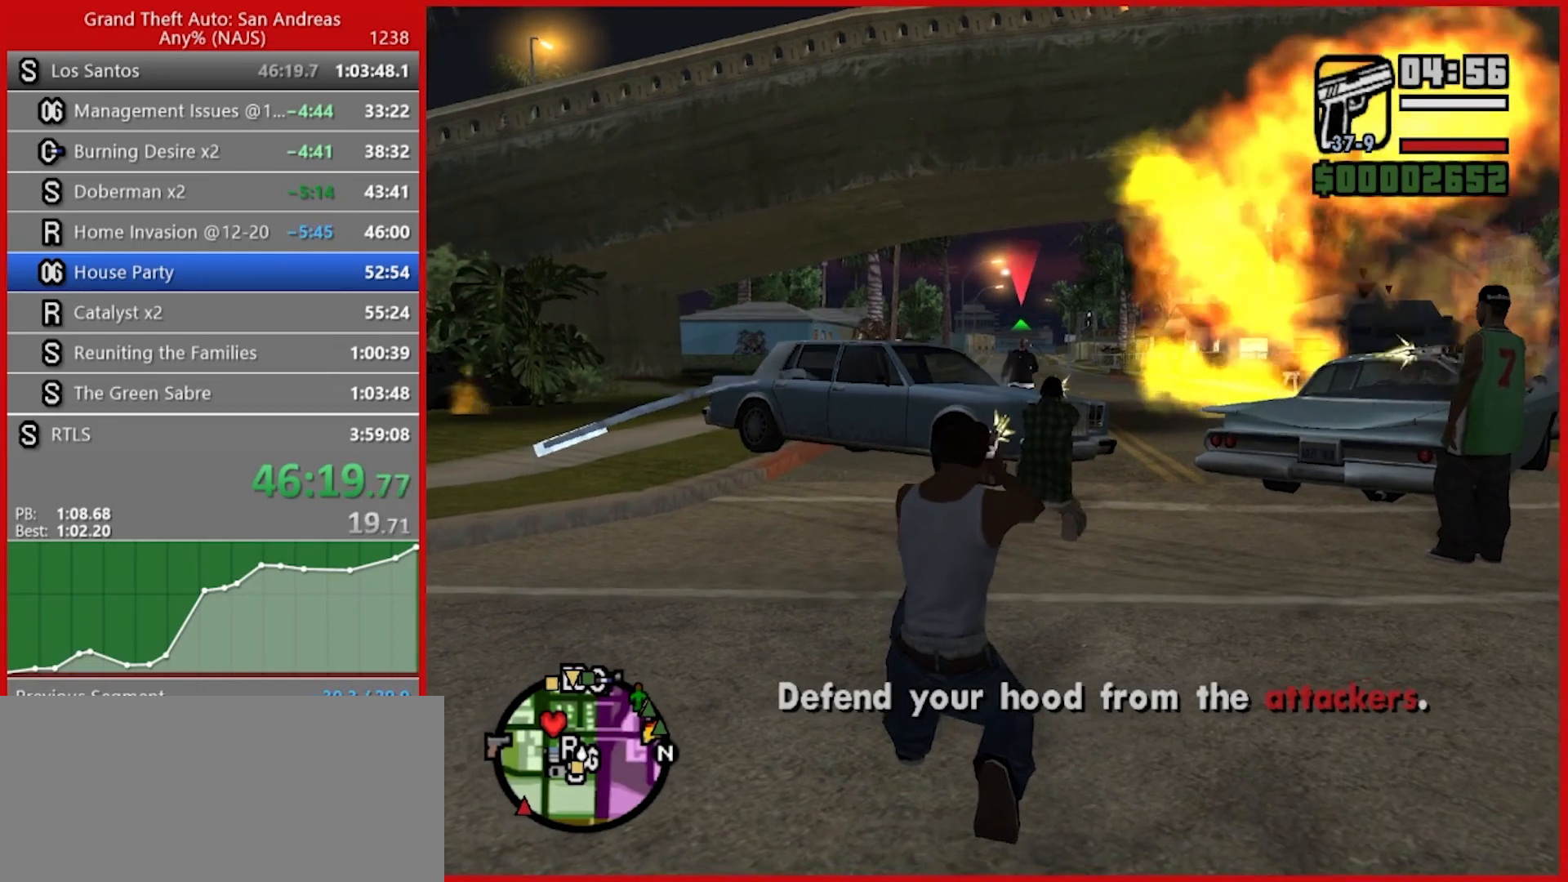
{"keys": [], "mouse": ["left", "right"], "events": []}
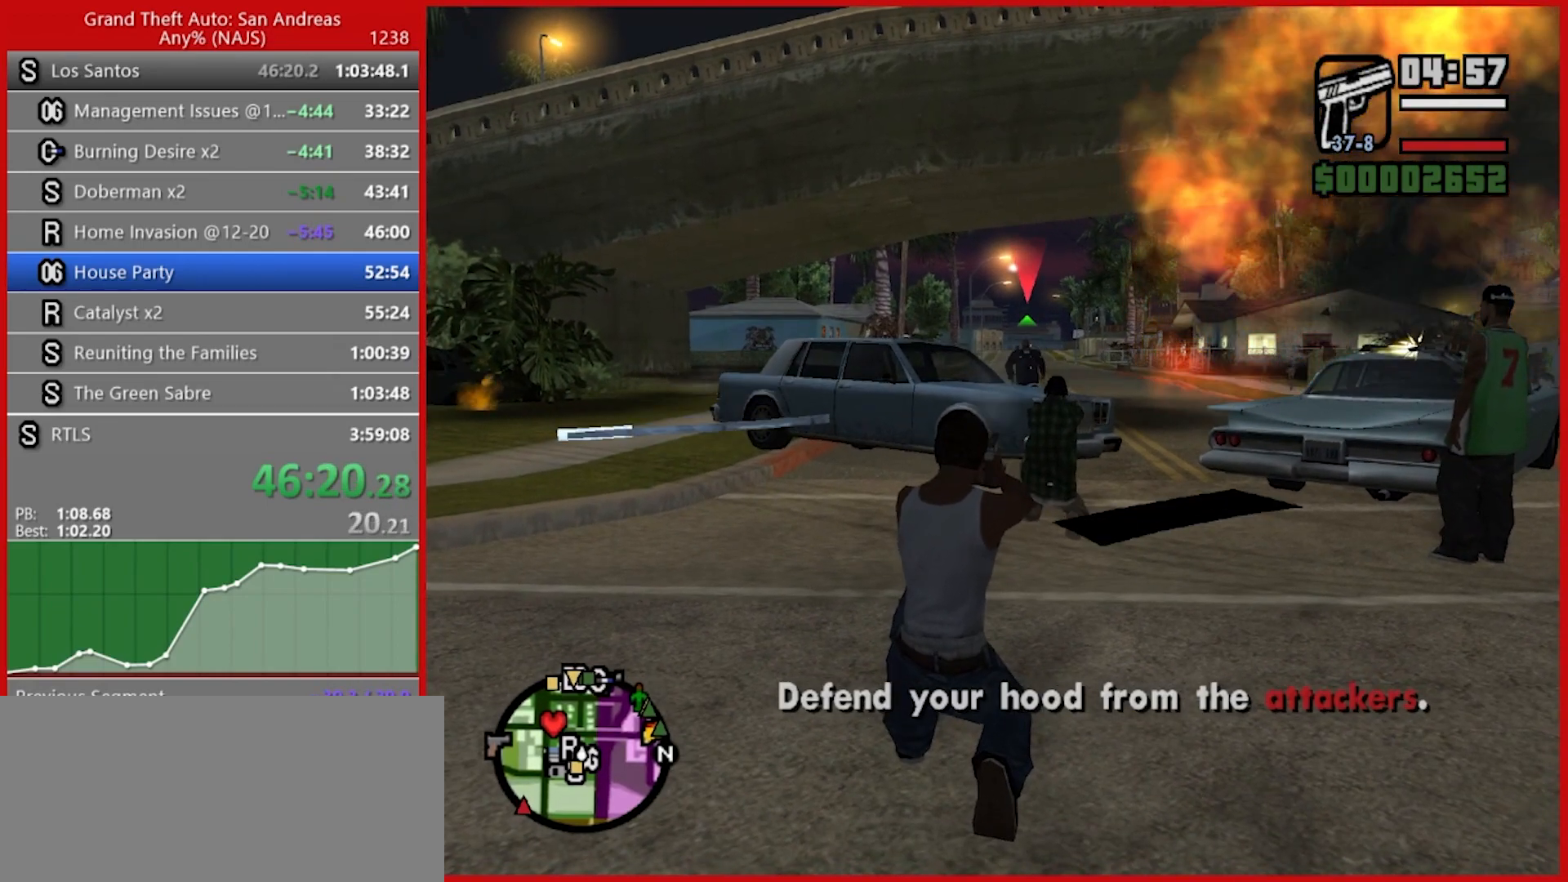
{"keys": [], "mouse": ["left", "right"], "events": []}
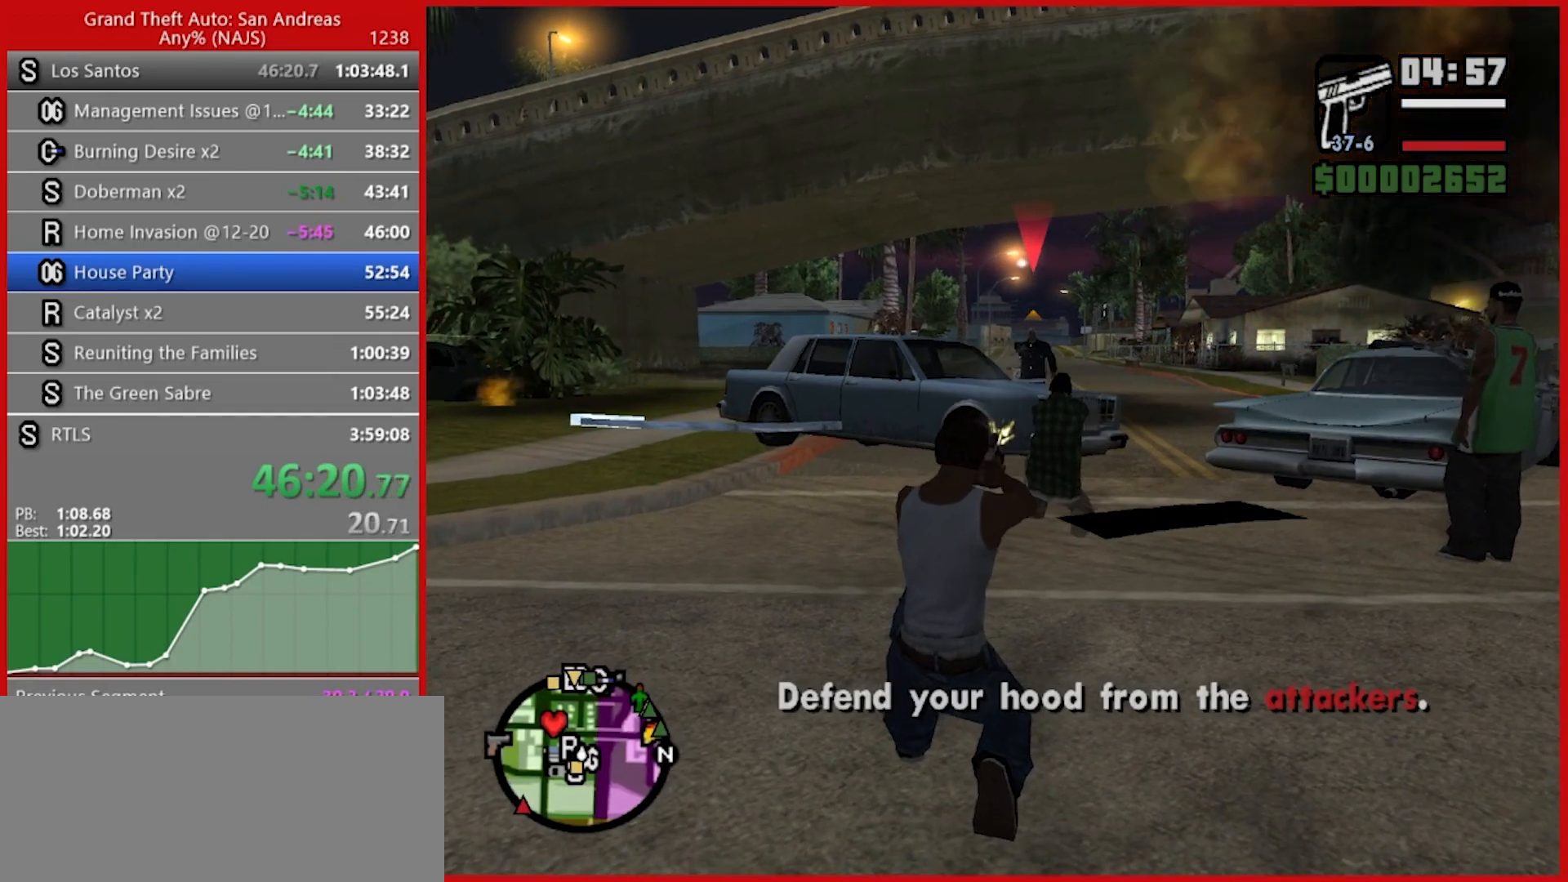
{"keys": [], "mouse": ["left", "right"], "events": []}
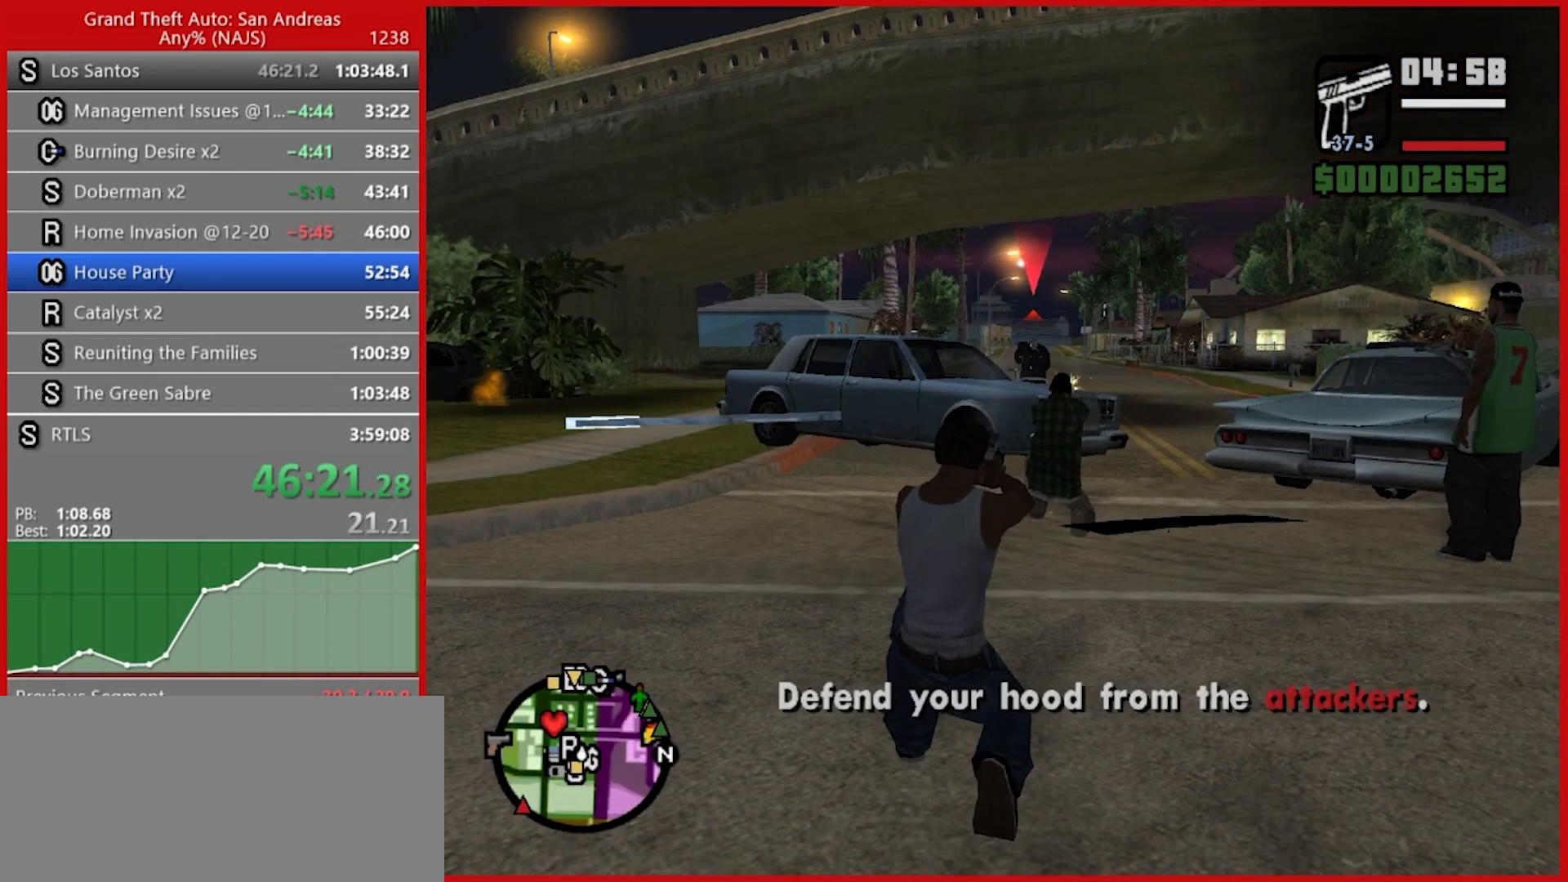
{"keys": ["w"], "mouse": [], "events": [[420, "mouse_left", "up"], [420, "mouse_right", "up"], [480, "w", "down"]]}
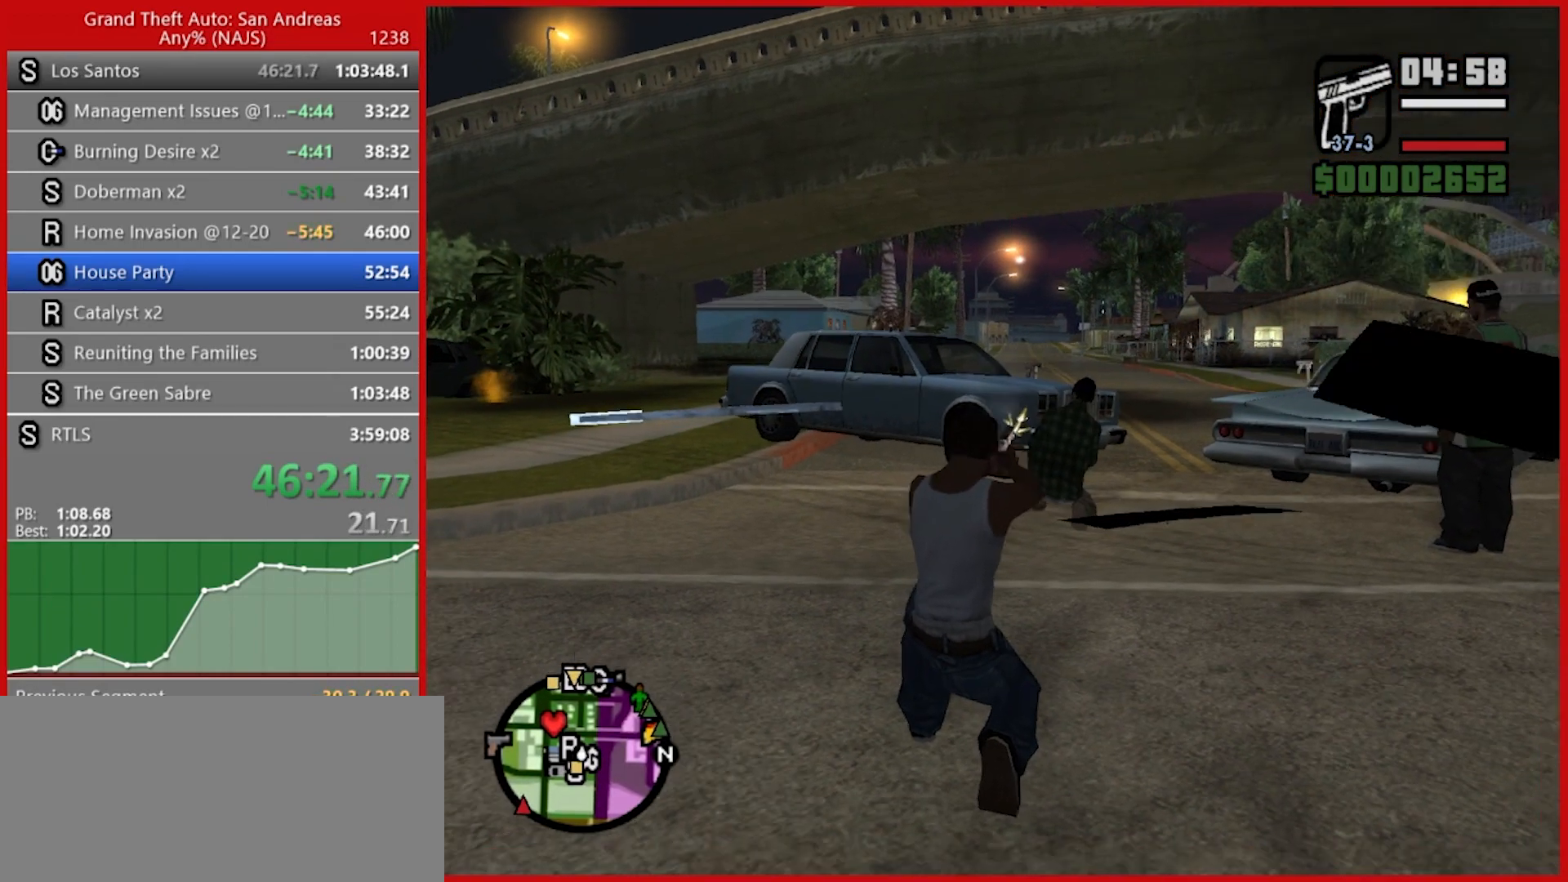
{"keys": ["w"], "mouse": [], "events": [[40, "space", "down"], [100, "space", "up"], [320, "space", "down"], [360, "space", "up"]]}
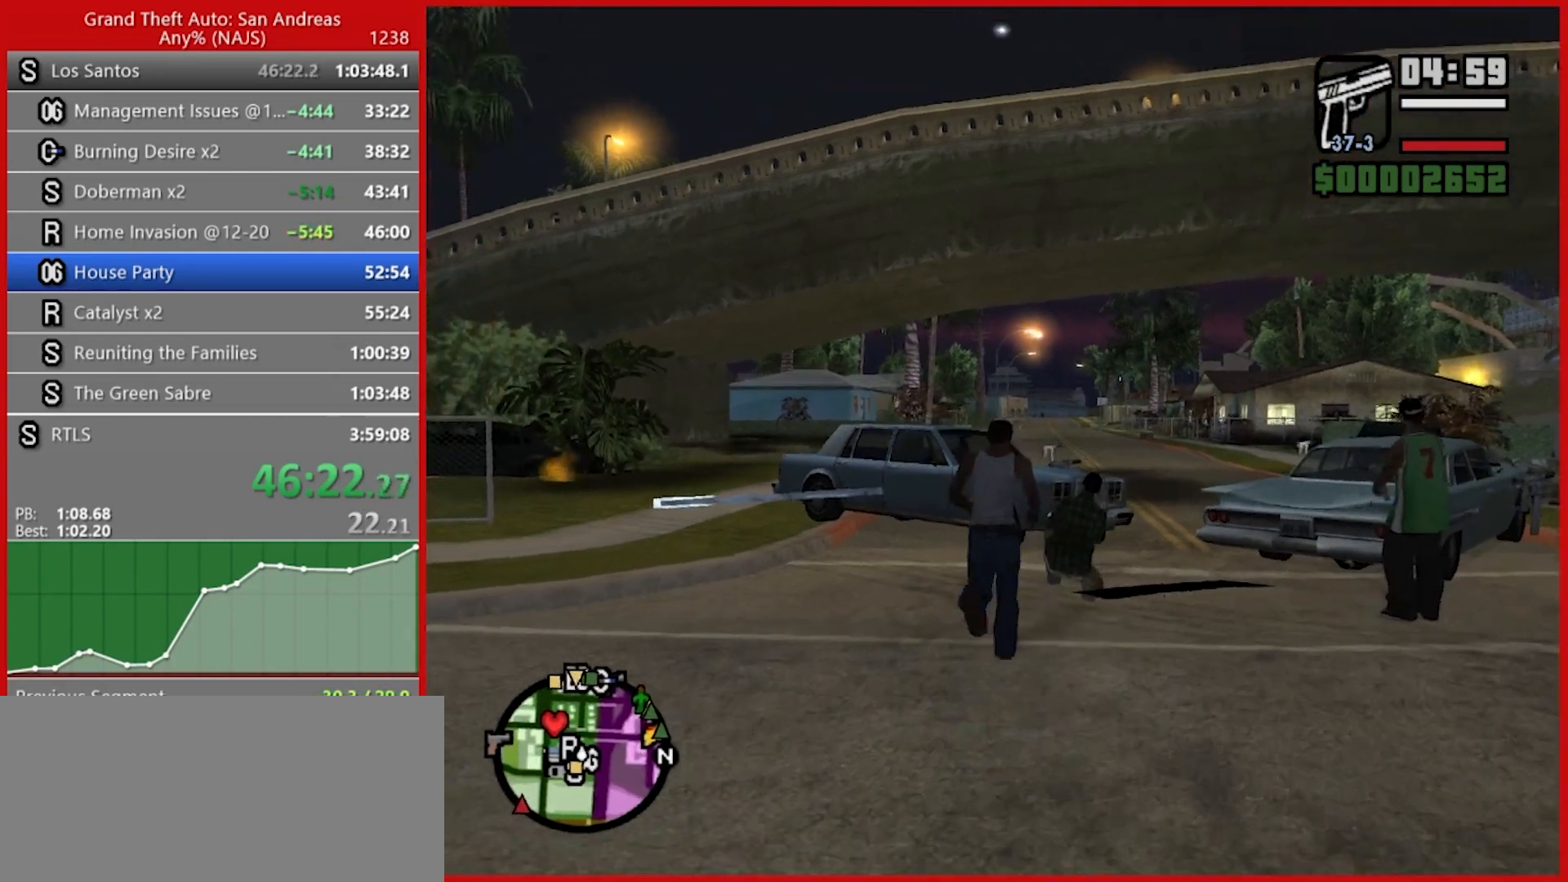
{"keys": [], "mouse": [], "events": [[100, "w", "up"]]}
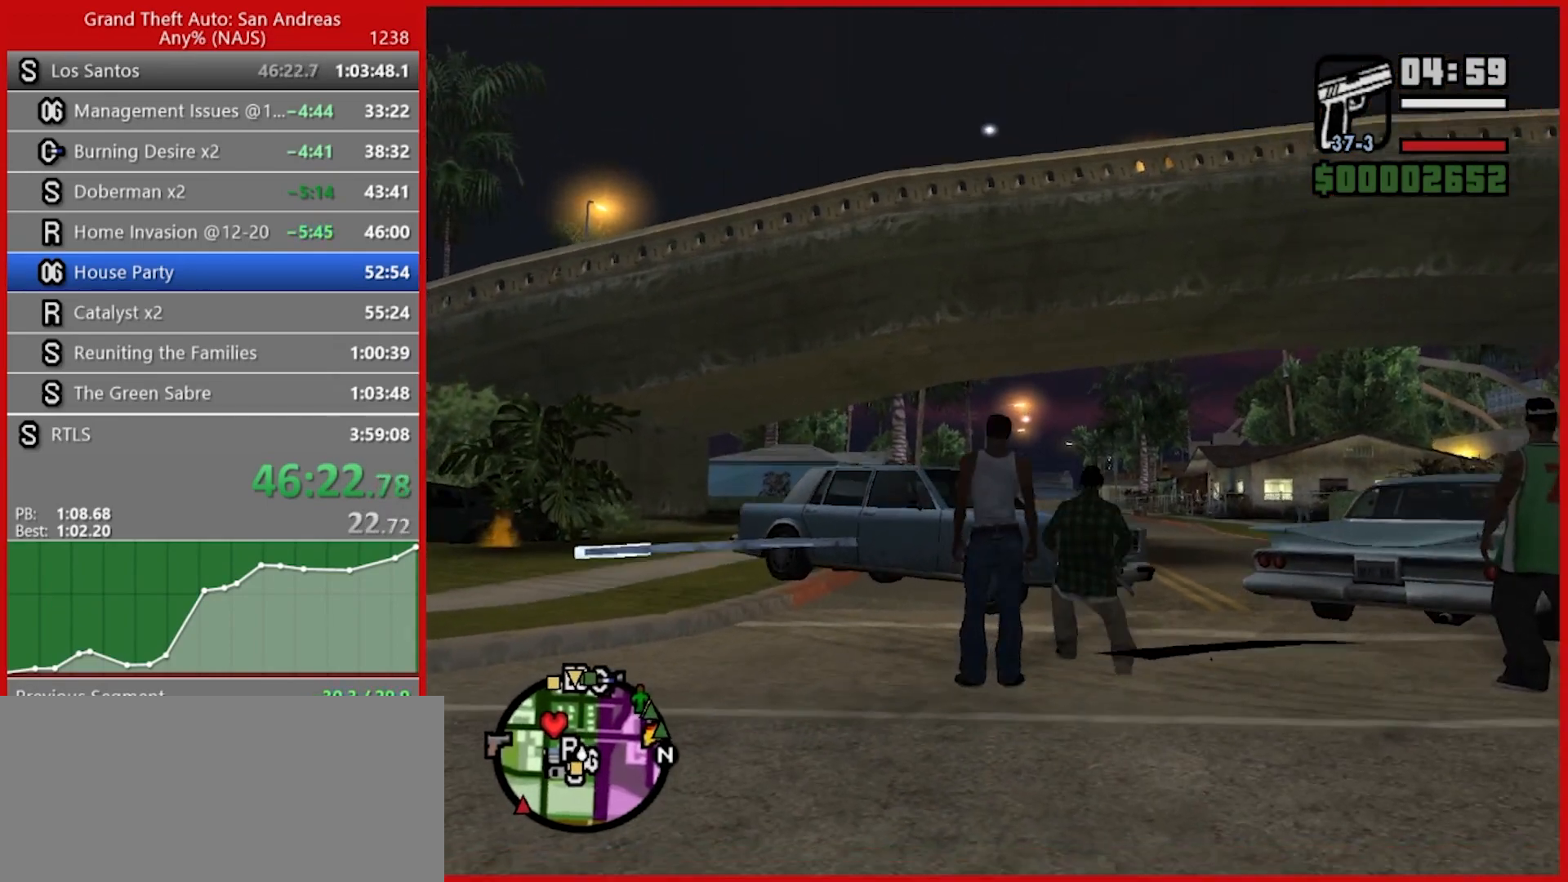
{"keys": ["space"], "mouse": [], "events": [[40, "space", "down"], [60, "space", "up"], [160, "space", "down"], [260, "space", "up"], [300, "space", "down"], [380, "space", "up"], [420, "space", "down"]]}
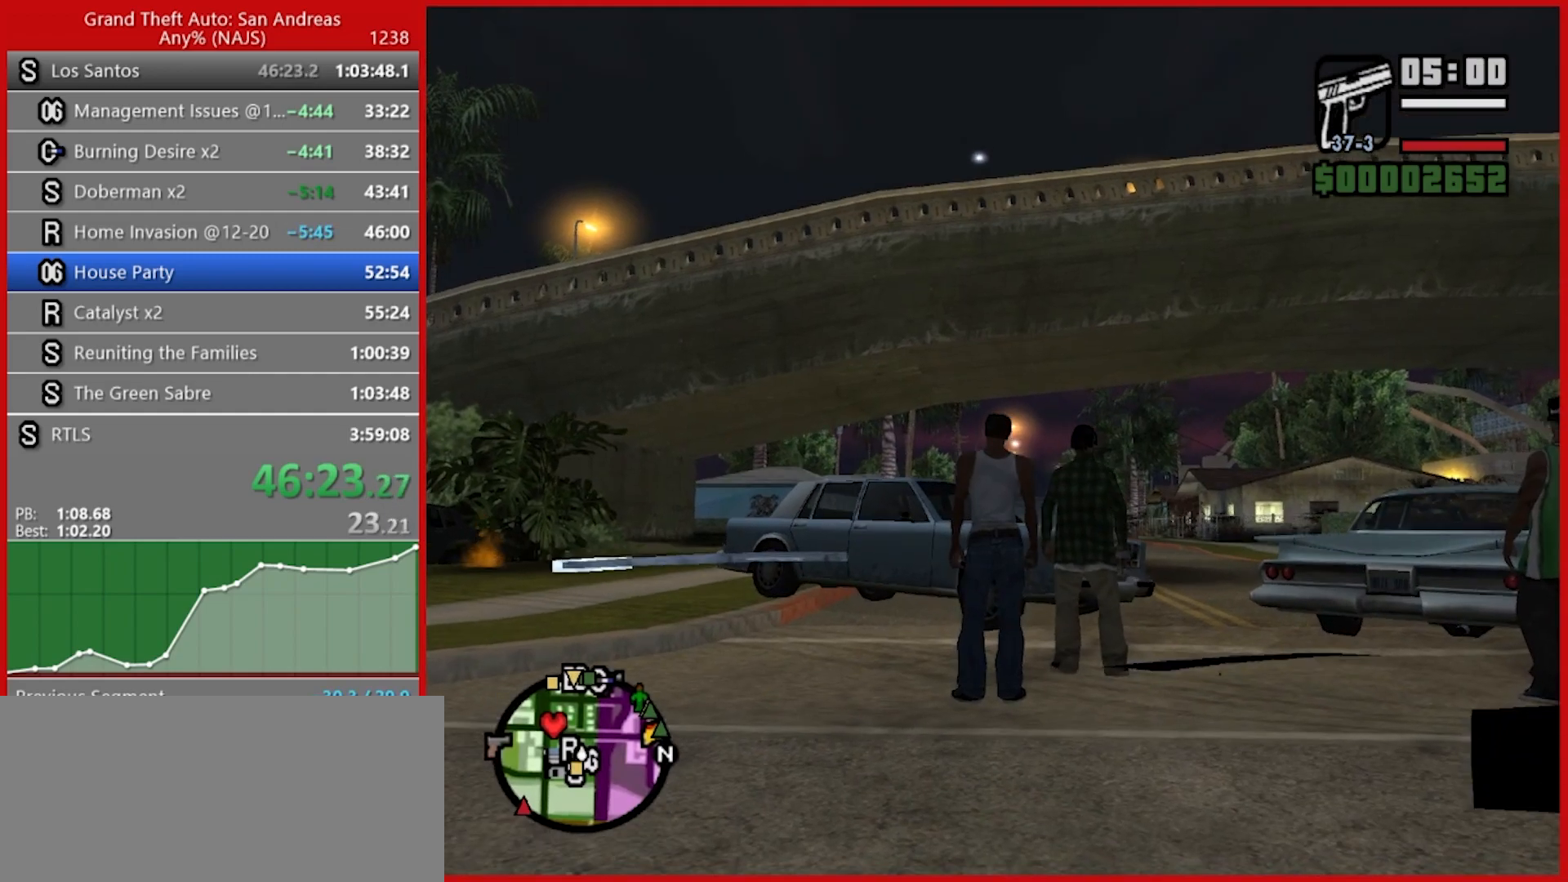
{"keys": ["space"], "mouse": [], "events": [[40, "space", "up"], [80, "space", "down"], [140, "space", "up"], [220, "space", "down"], [260, "space", "up"], [360, "space", "down"], [400, "space", "up"], [460, "space", "down"]]}
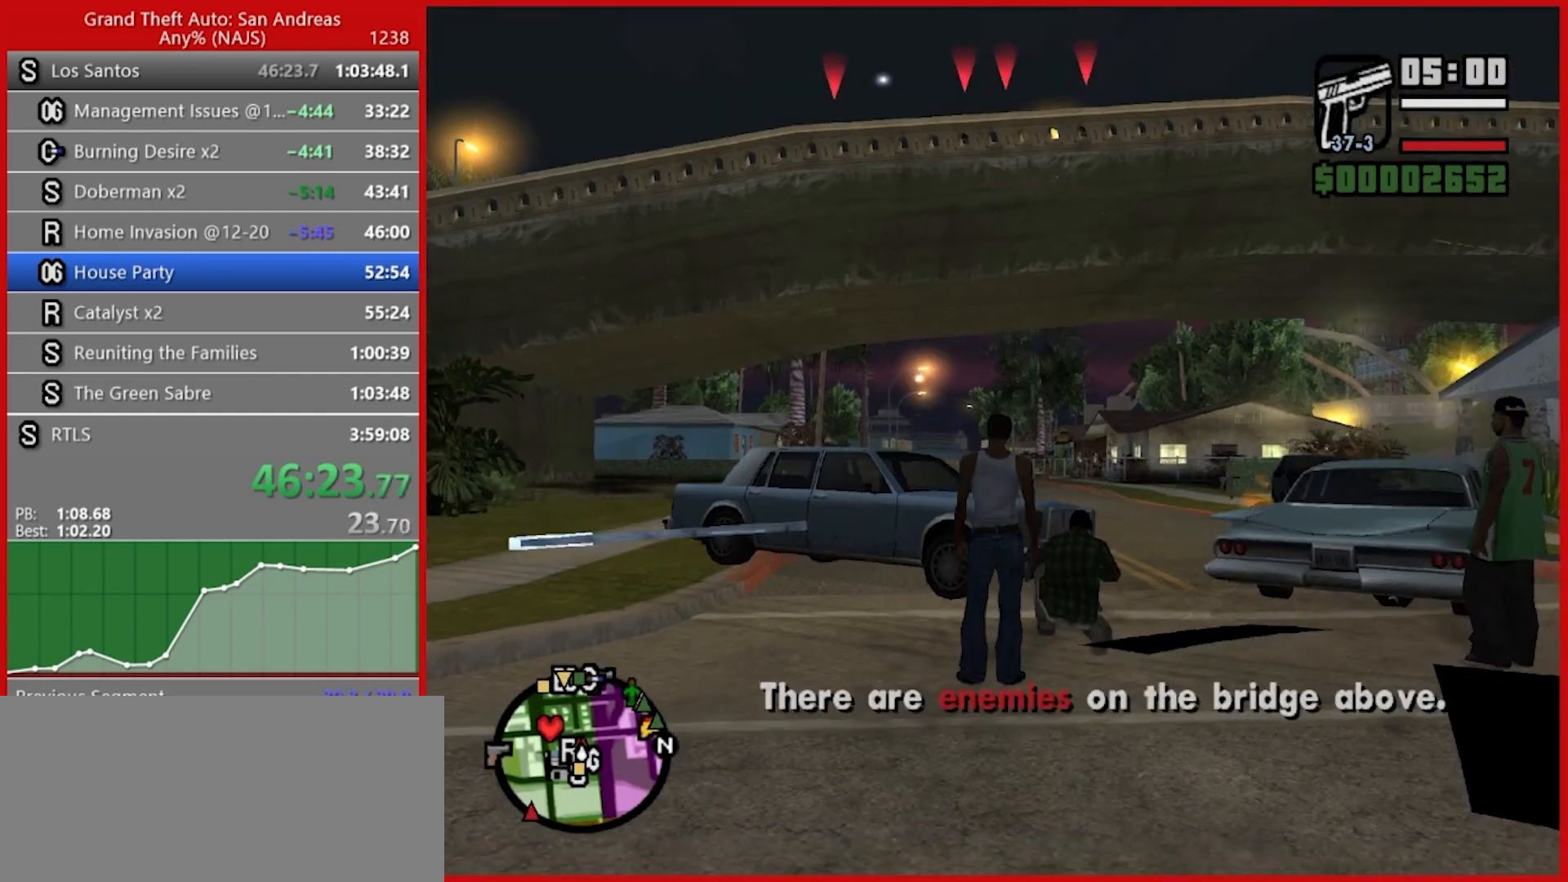
{"keys": [], "mouse": ["right"], "events": [[60, "space", "up"], [100, "mouse_right", "down"], [360, "ctrl", "down"], [420, "ctrl", "up"]]}
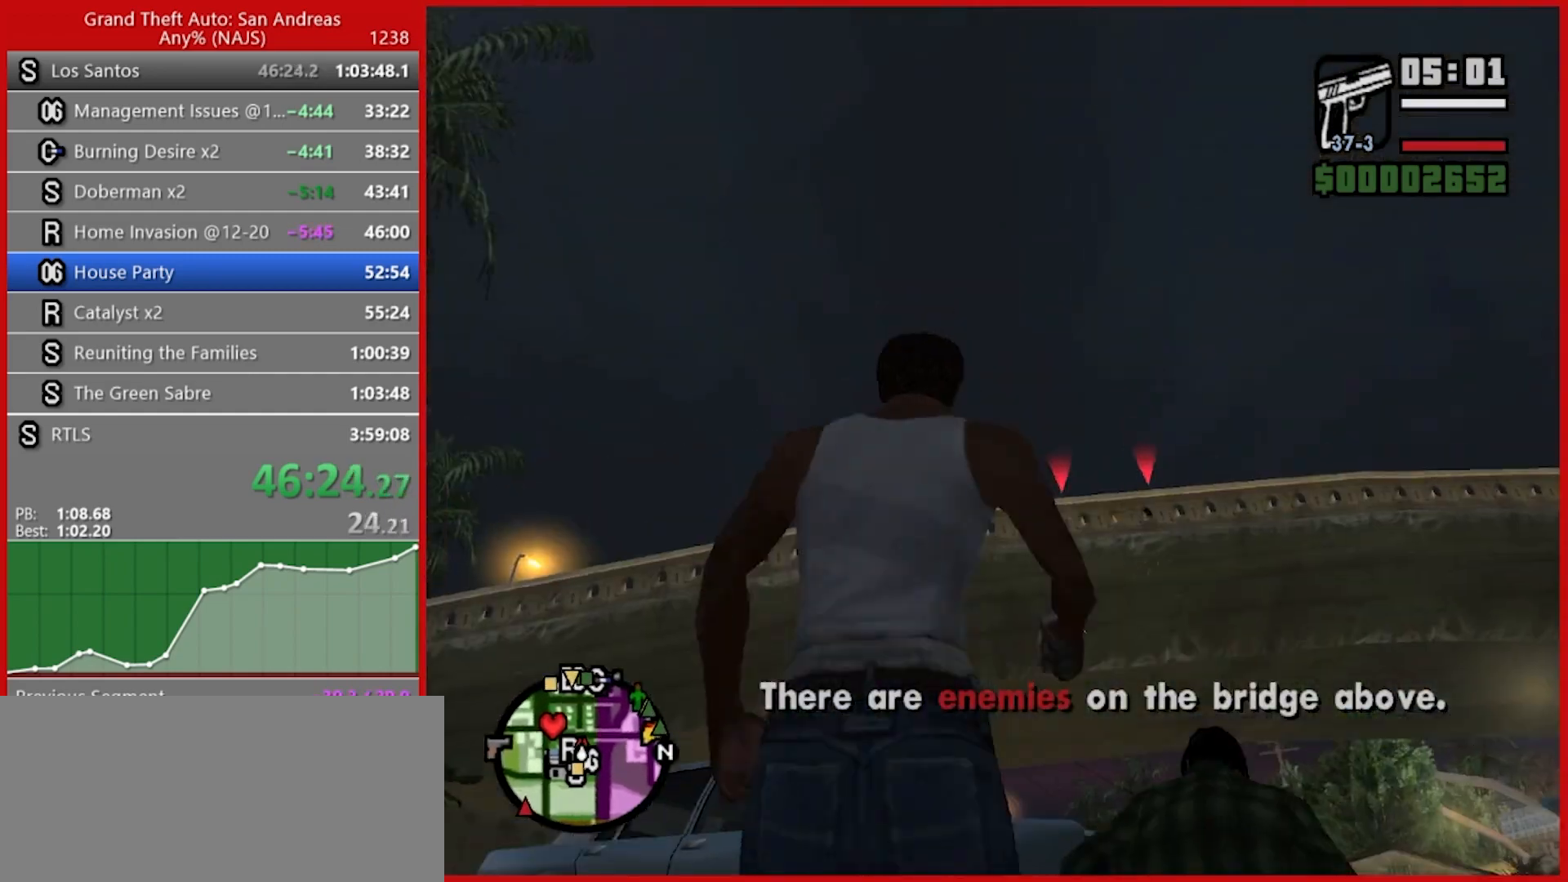
{"keys": [], "mouse": ["left", "right"], "events": [[480, "mouse_left", "down"]]}